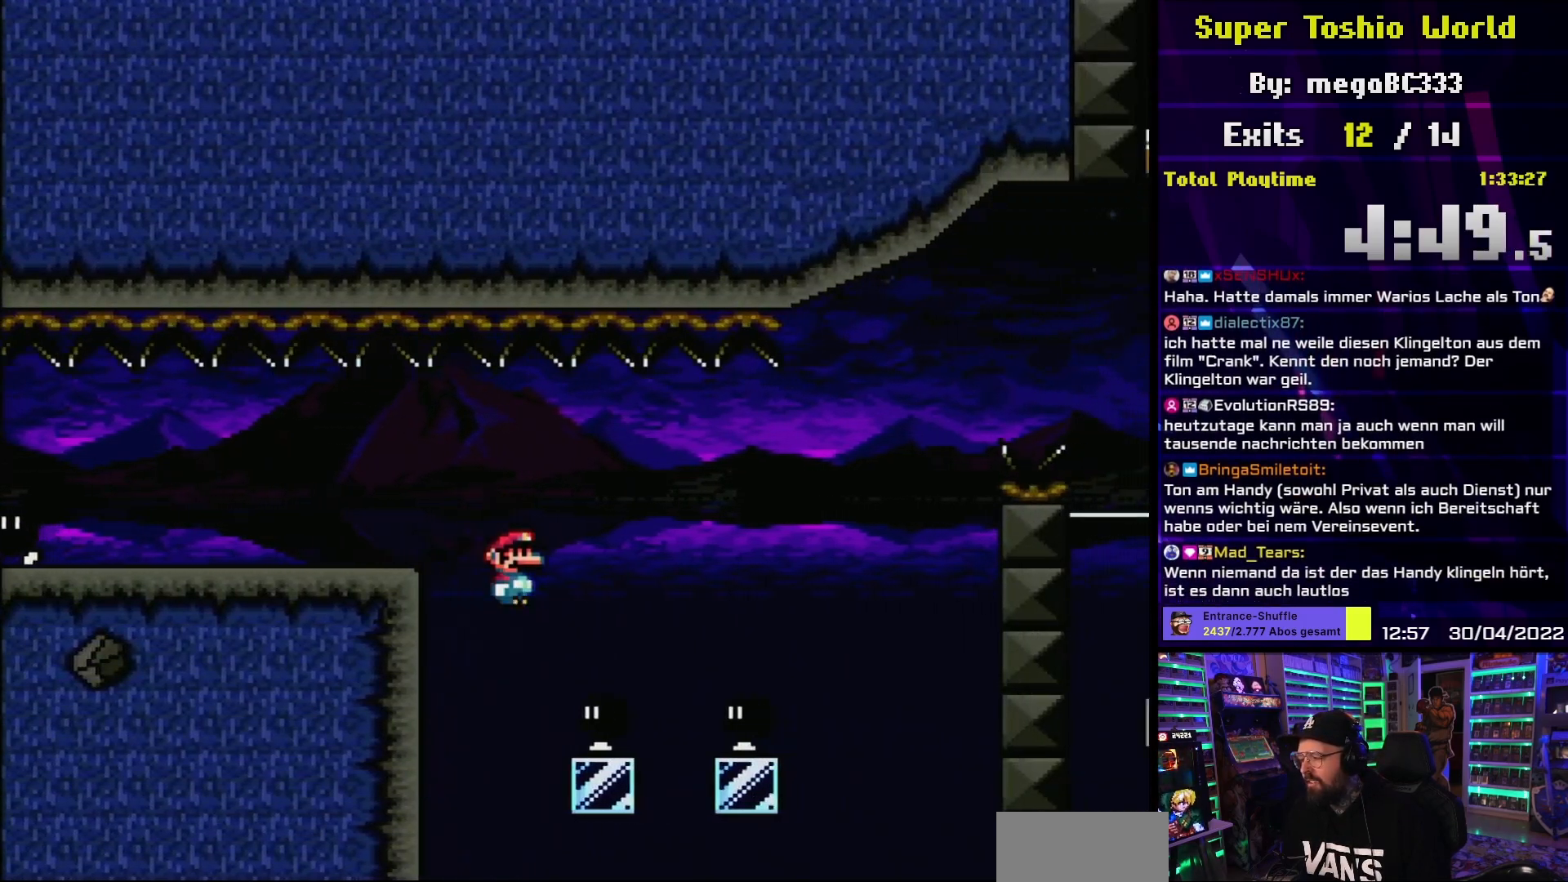
Gameplay with a controller (Nintendo layout); each line is a JSON object with the inputs held at the frame after it. "events" lists button and stick changes between this image and that frame as [ms after this image, input, new state], when the widget could be followed in between. Not read: L3 R3.
{"buttons": ["A", "X", "DPAD_RIGHT"], "events": [[367, "A", "down"]]}
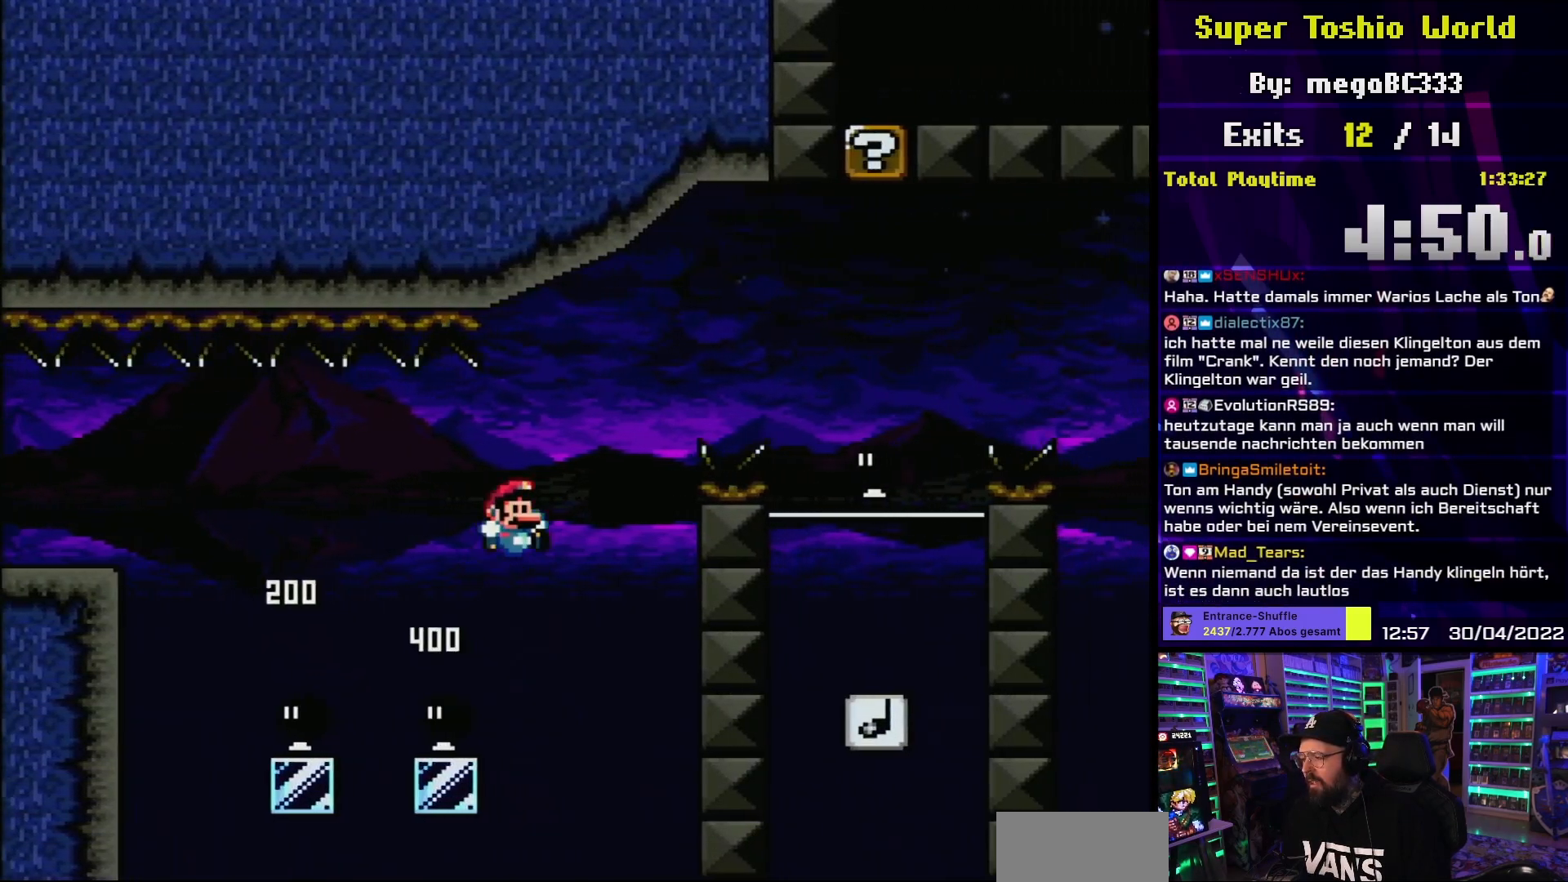
{"buttons": ["A", "X", "DPAD_RIGHT"], "events": [[417, "A", "up"], [467, "A", "down"]]}
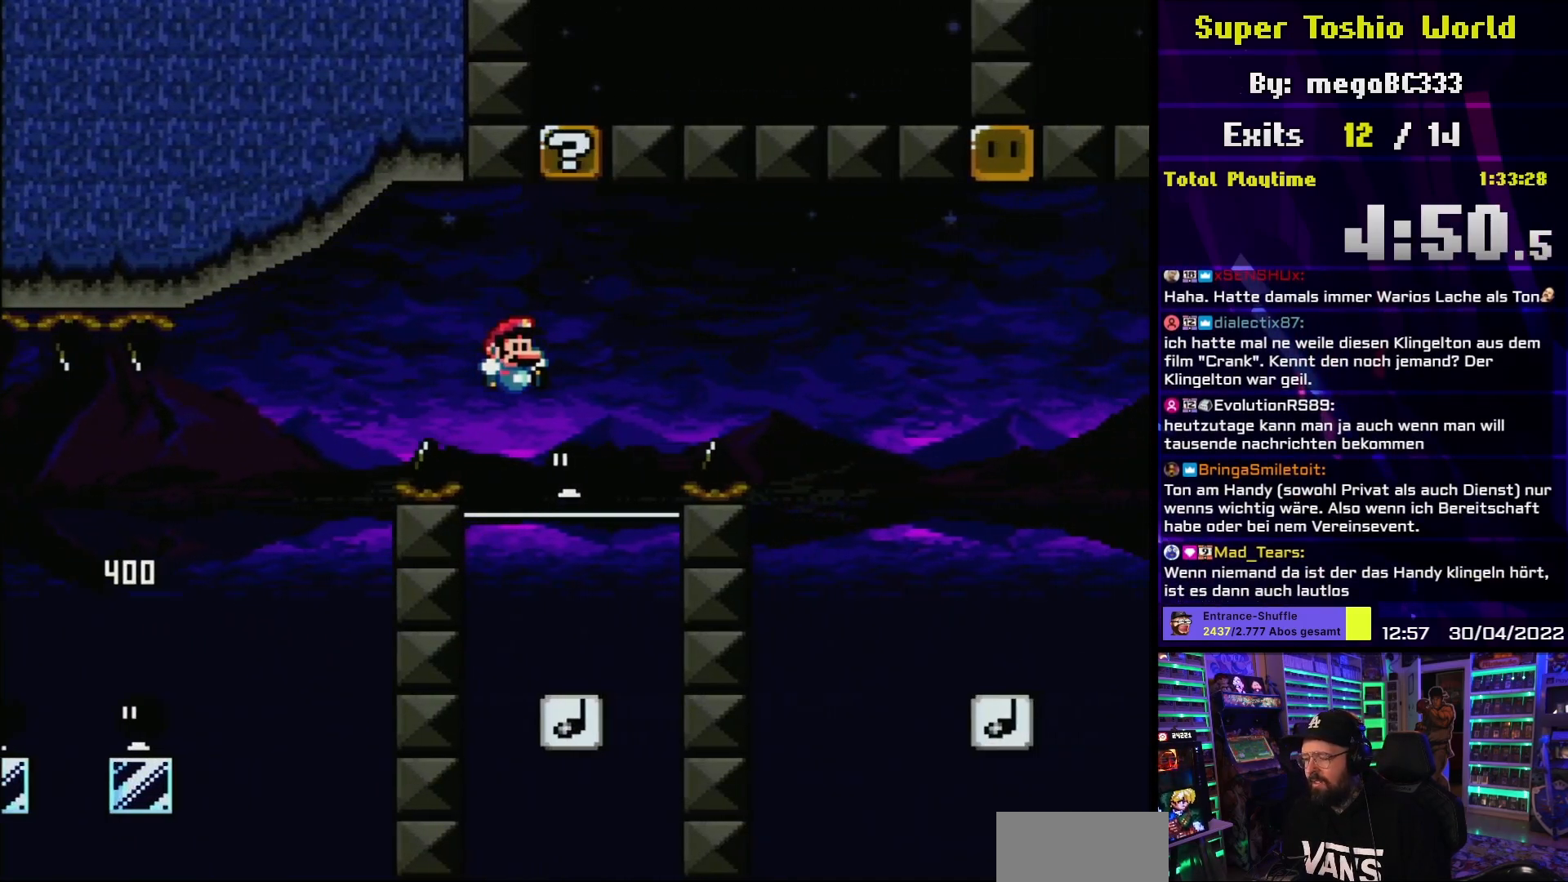
{"buttons": ["A", "X"], "events": [[83, "DPAD_UP", "down"], [100, "DPAD_LEFT", "down"], [100, "DPAD_RIGHT", "up"], [100, "DPAD_UP", "up"], [283, "DPAD_LEFT", "up"]]}
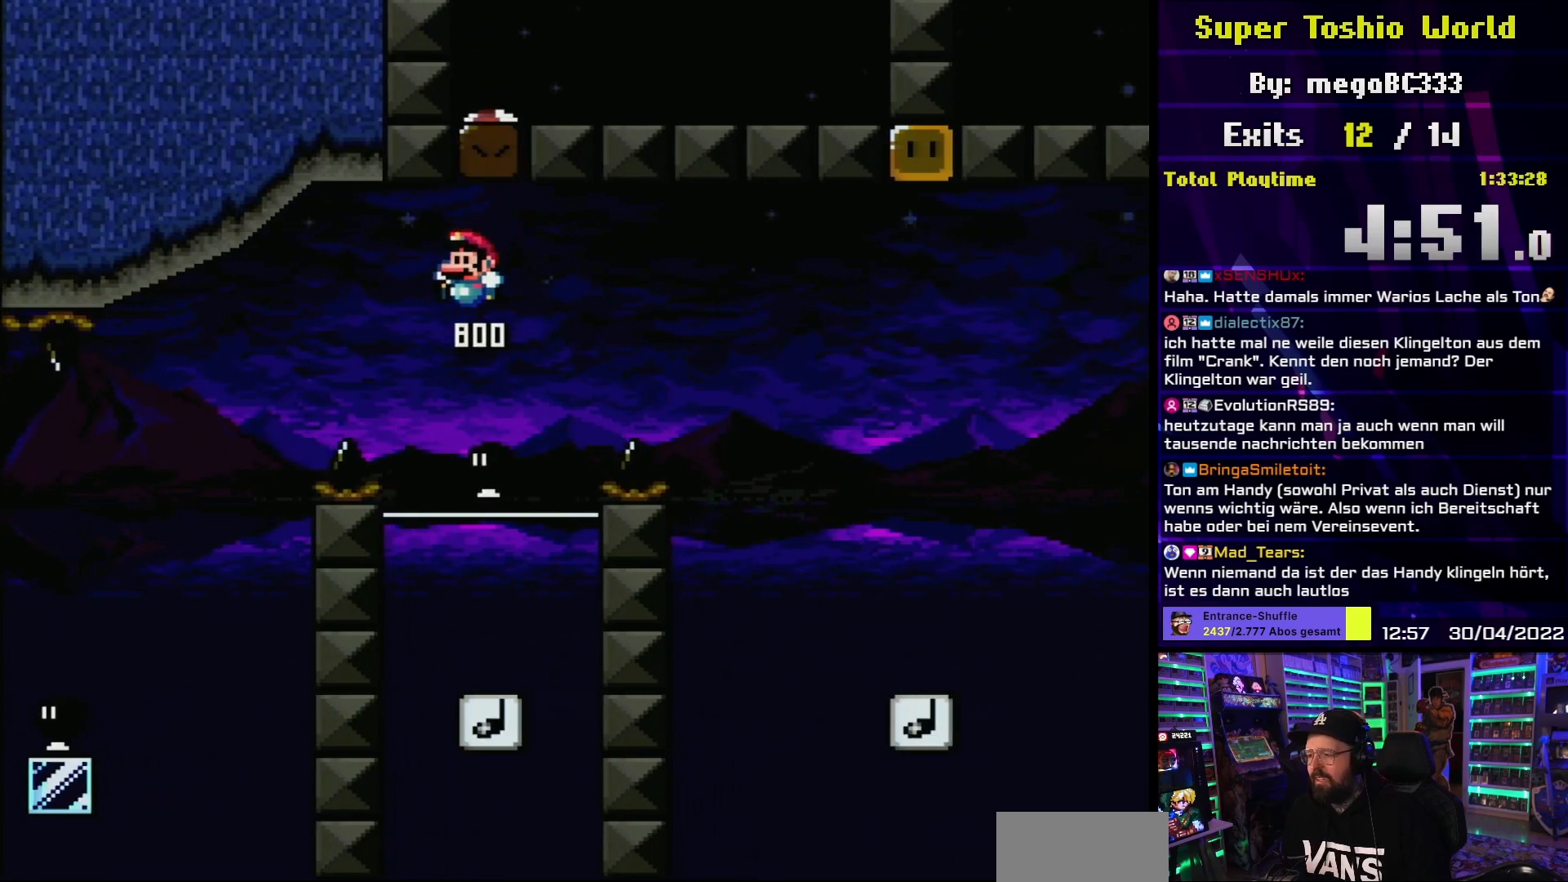
{"buttons": ["A", "X", "DPAD_RIGHT"], "events": [[67, "DPAD_RIGHT", "down"], [150, "DPAD_UP", "down"], [167, "DPAD_RIGHT", "up"], [200, "DPAD_UP", "up"], [283, "DPAD_LEFT", "down"], [383, "DPAD_LEFT", "up"], [450, "DPAD_RIGHT", "down"]]}
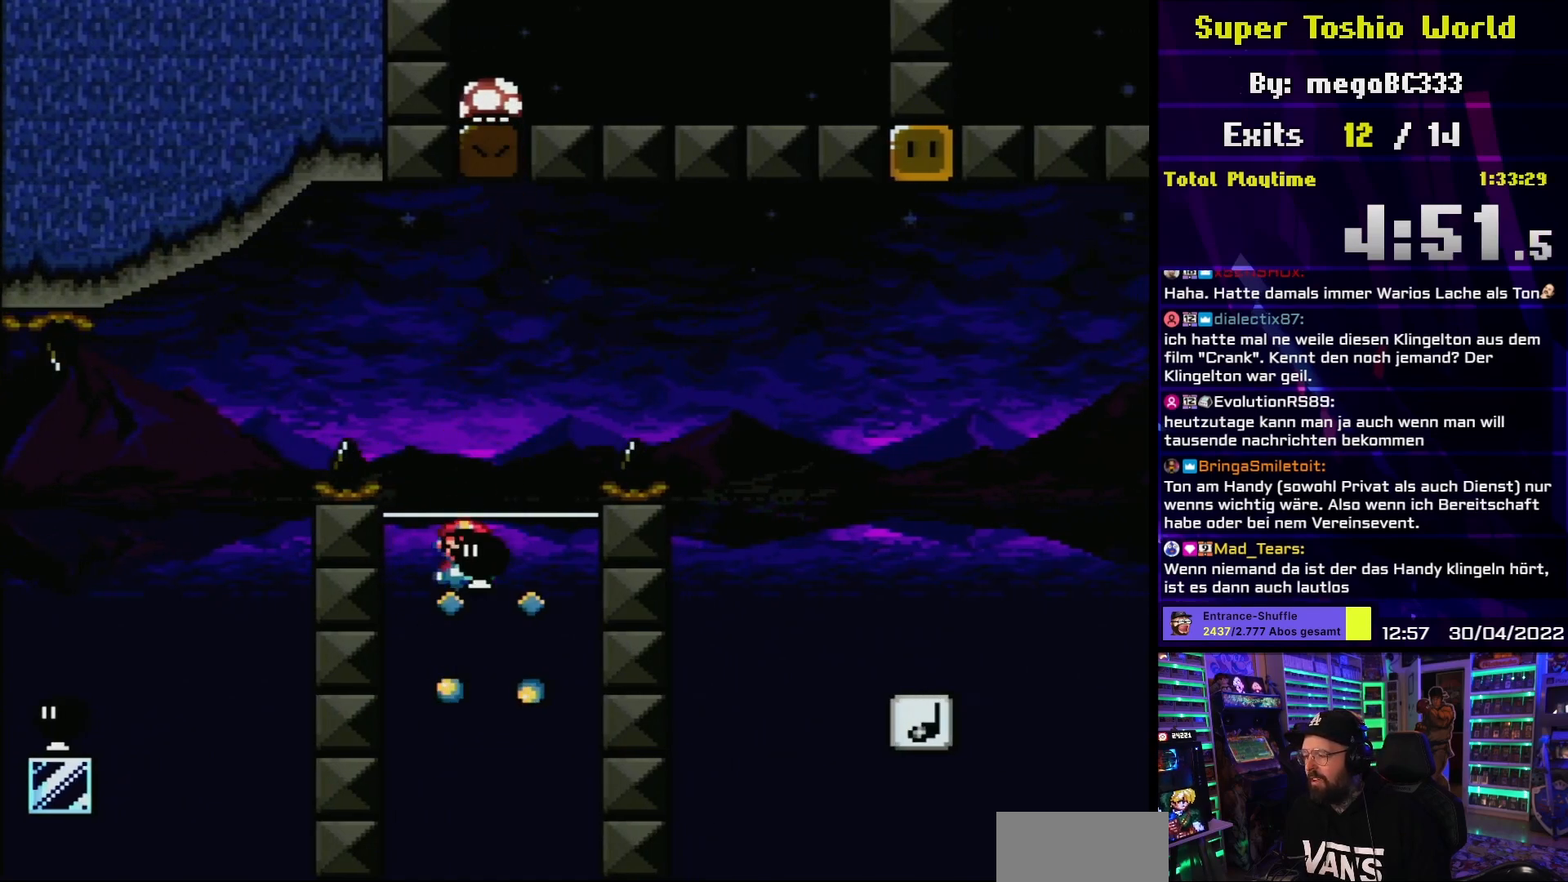
{"buttons": ["A", "X", "DPAD_RIGHT"], "events": []}
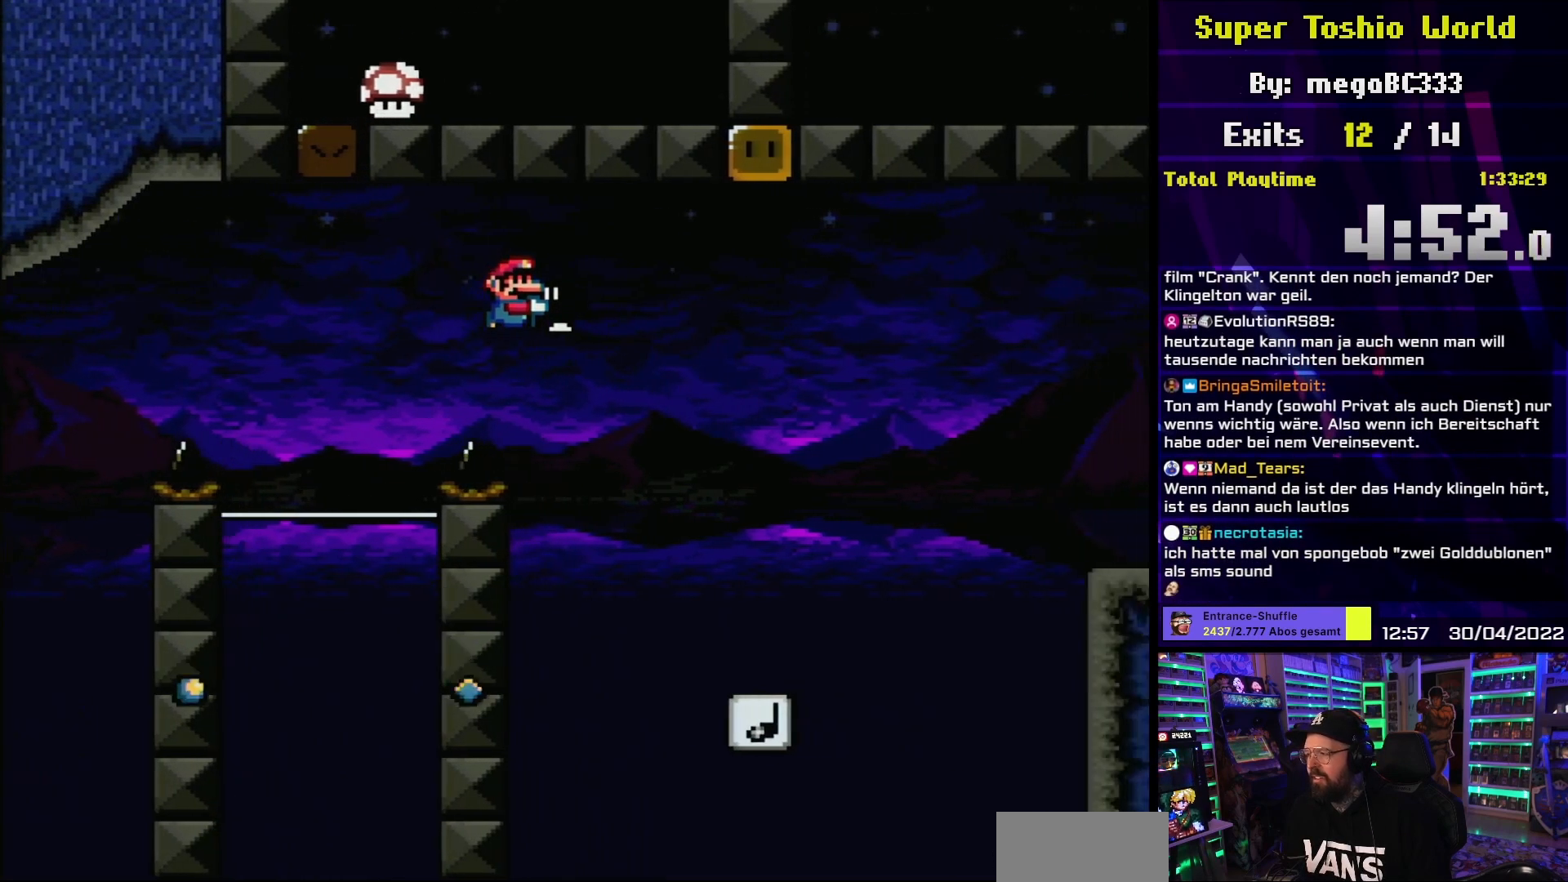
{"buttons": ["A", "X", "DPAD_RIGHT"], "events": [[200, "DPAD_UP", "down"], [300, "DPAD_RIGHT", "up"], [300, "X", "up"], [350, "DPAD_LEFT", "down"], [383, "X", "down"], [450, "DPAD_LEFT", "up"], [450, "DPAD_RIGHT", "down"], [450, "DPAD_UP", "up"]]}
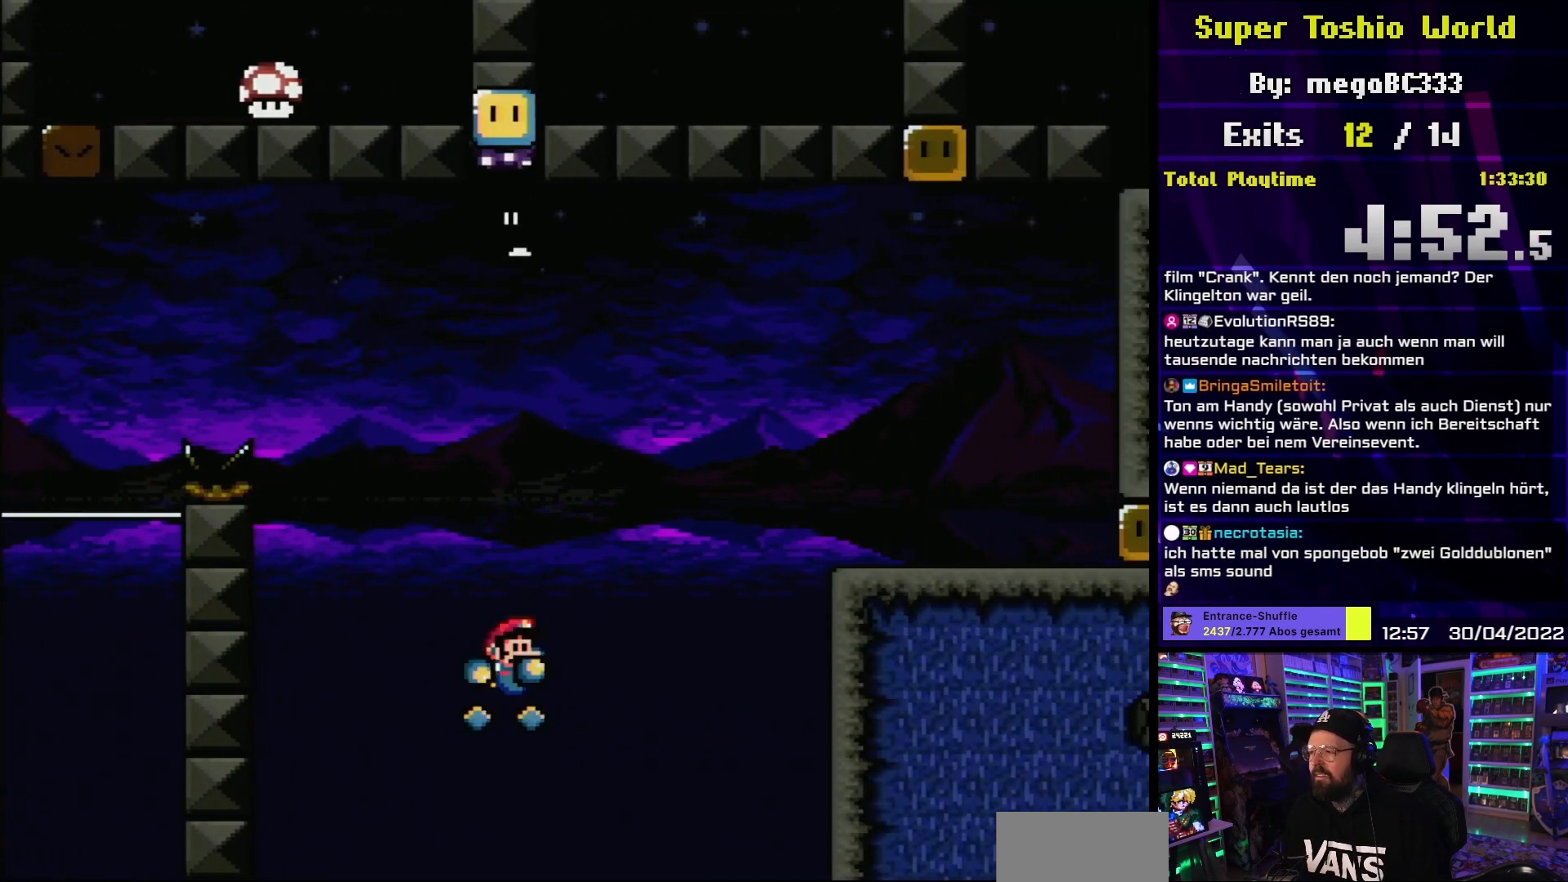
{"buttons": ["A", "X", "DPAD_RIGHT"], "events": [[150, "DPAD_RIGHT", "up"], [267, "DPAD_RIGHT", "down"], [450, "DPAD_LEFT", "down"], [450, "X", "up"], [467, "DPAD_LEFT", "up"], [467, "X", "down"]]}
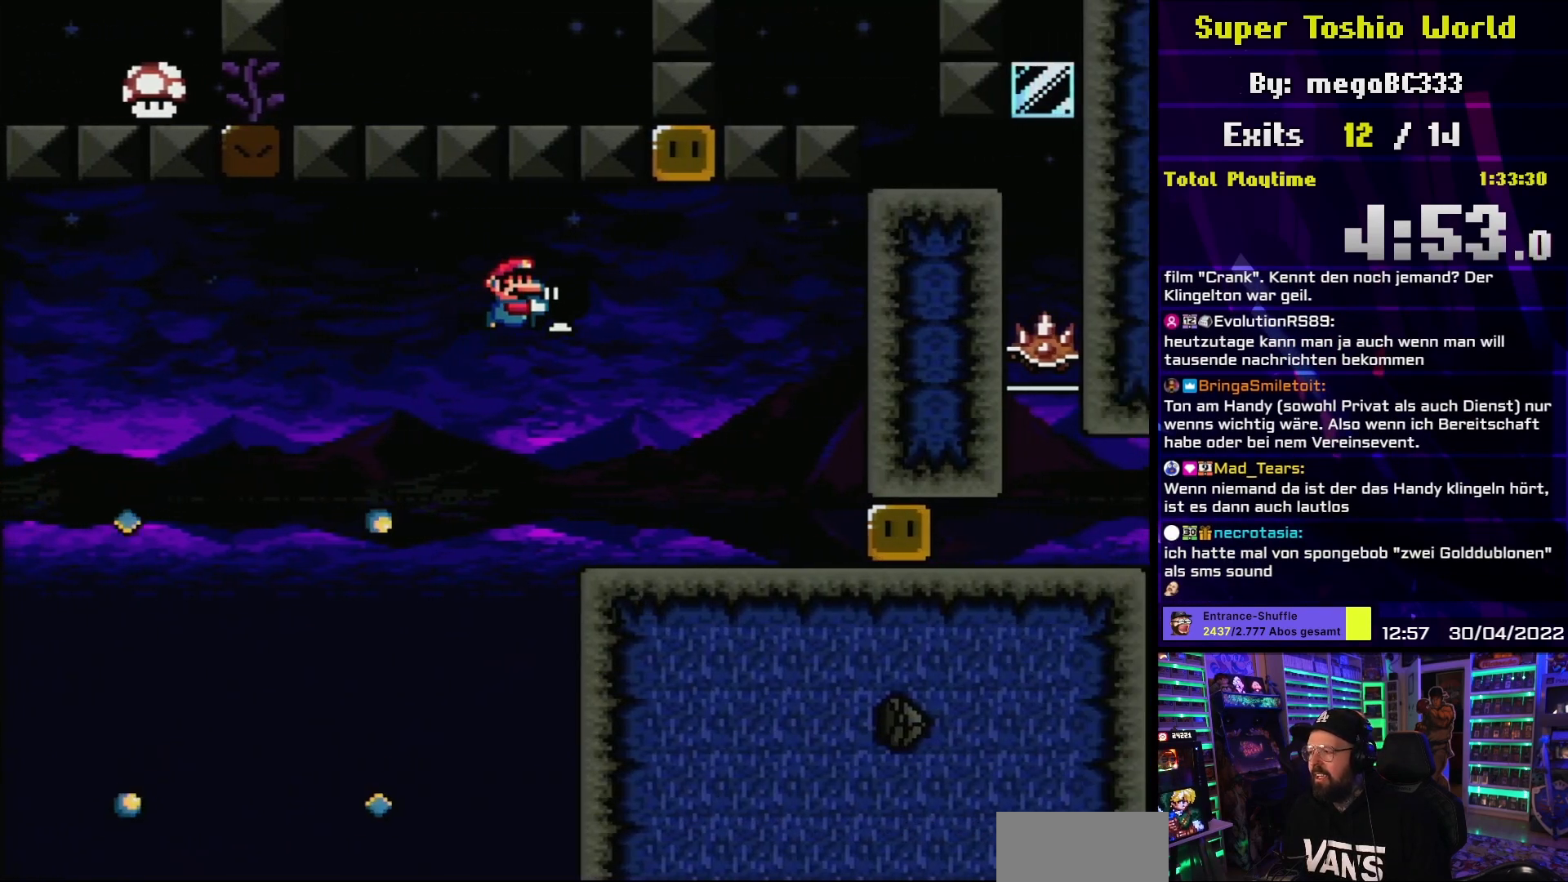
{"buttons": ["X", "DPAD_RIGHT"], "events": [[167, "DPAD_UP", "down"], [217, "X", "up"], [233, "DPAD_RIGHT", "up"], [267, "DPAD_LEFT", "down"], [283, "X", "down"], [367, "DPAD_LEFT", "up"], [383, "DPAD_RIGHT", "down"], [383, "DPAD_UP", "up"], [433, "A", "up"]]}
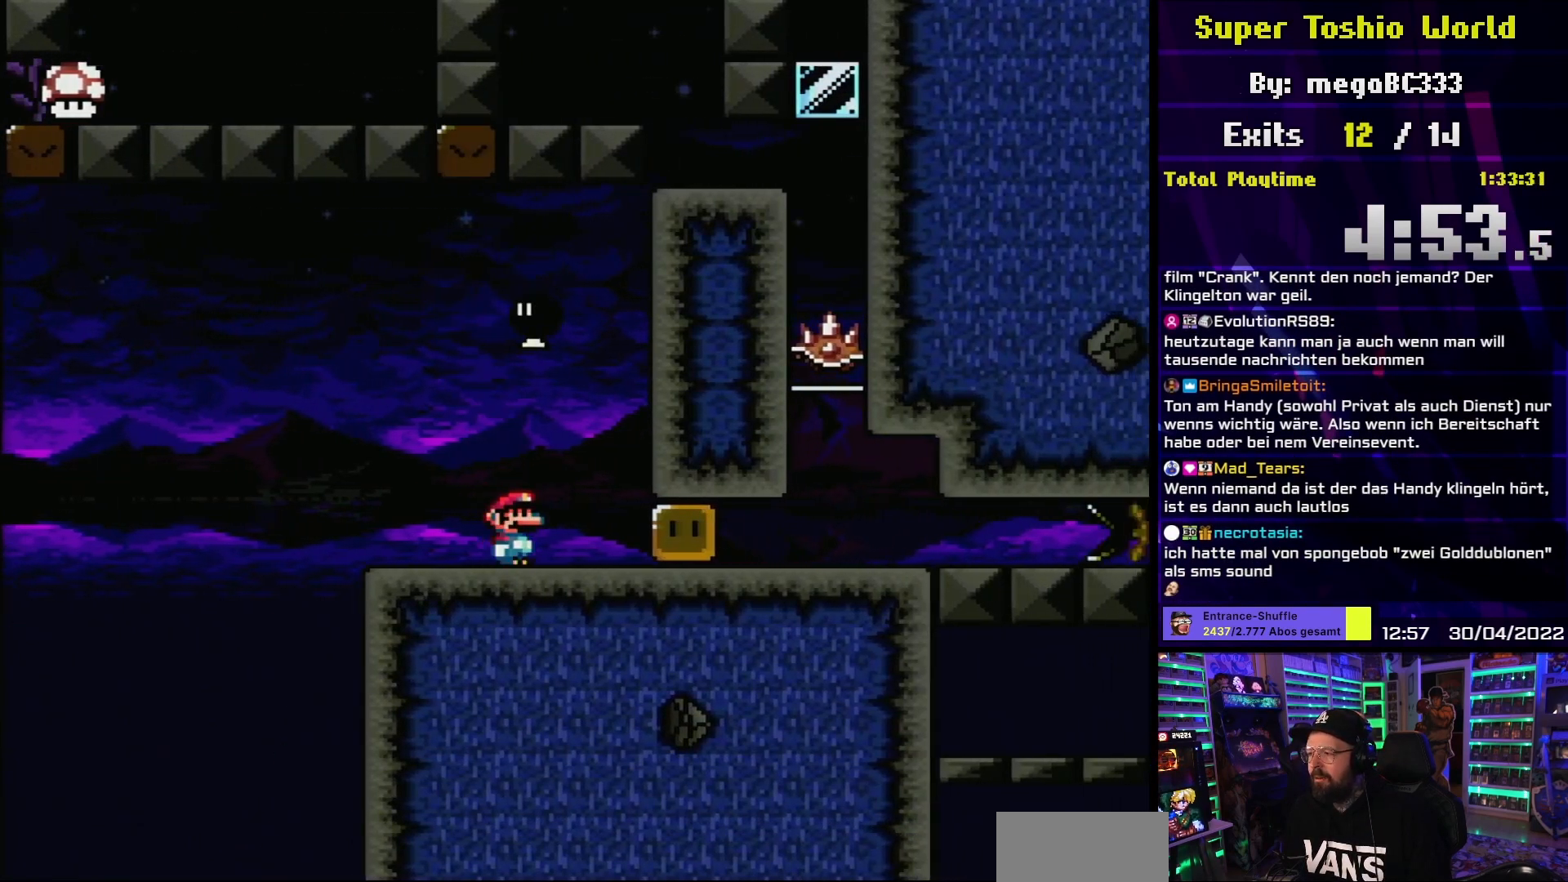
{"buttons": ["X", "DPAD_RIGHT"], "events": [[117, "DPAD_RIGHT", "up"], [200, "DPAD_LEFT", "down"], [450, "DPAD_LEFT", "up"], [500, "DPAD_RIGHT", "down"]]}
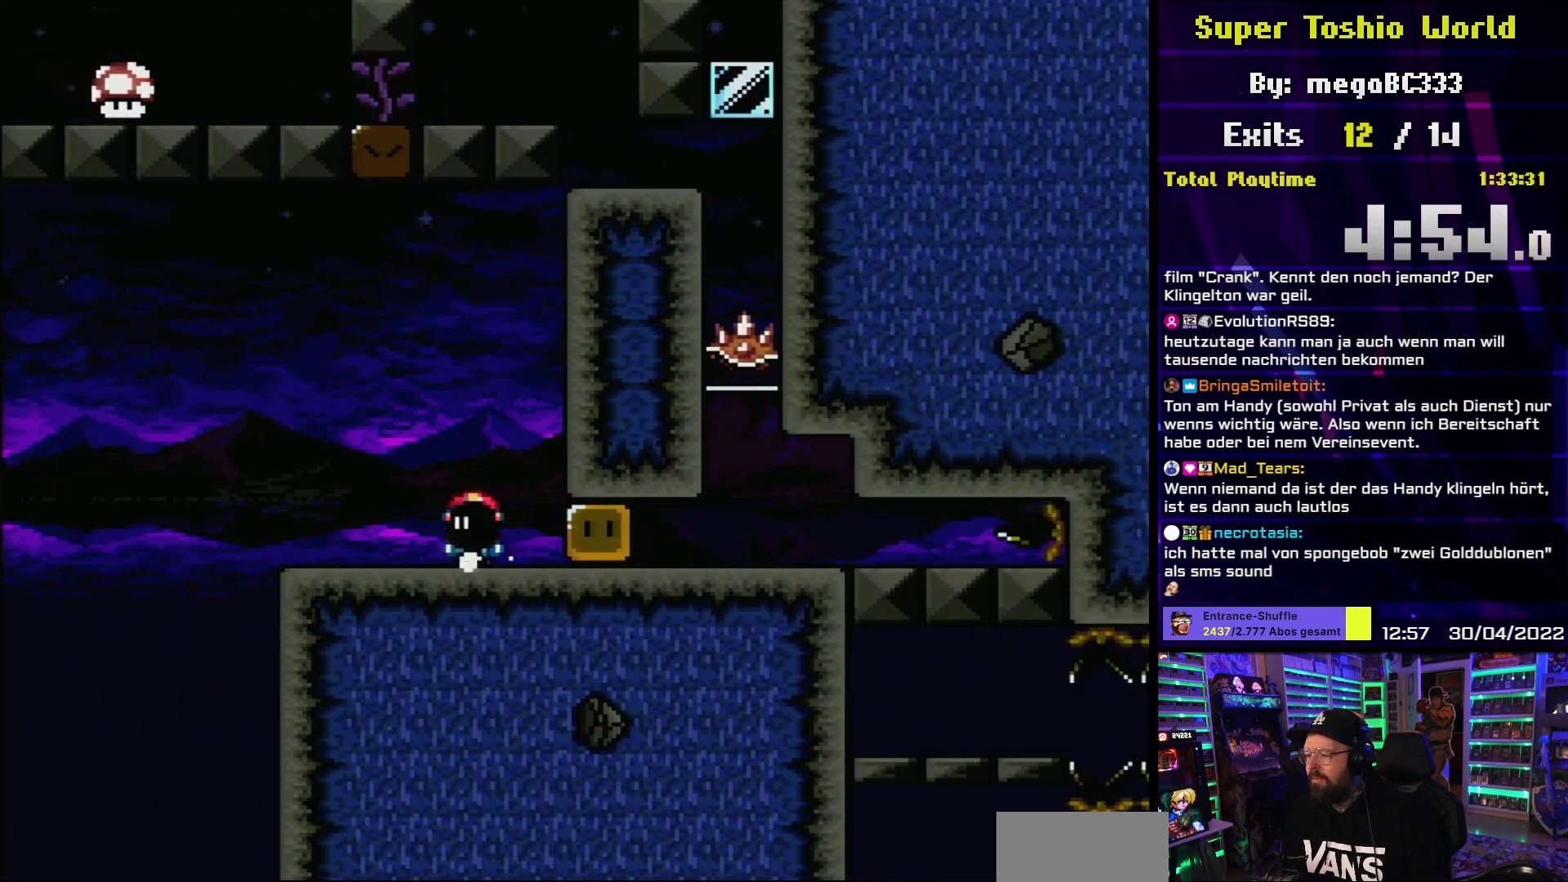
{"buttons": ["X"], "events": [[100, "X", "up"], [150, "DPAD_RIGHT", "up"], [167, "X", "down"], [317, "DPAD_RIGHT", "down"], [450, "DPAD_RIGHT", "up"]]}
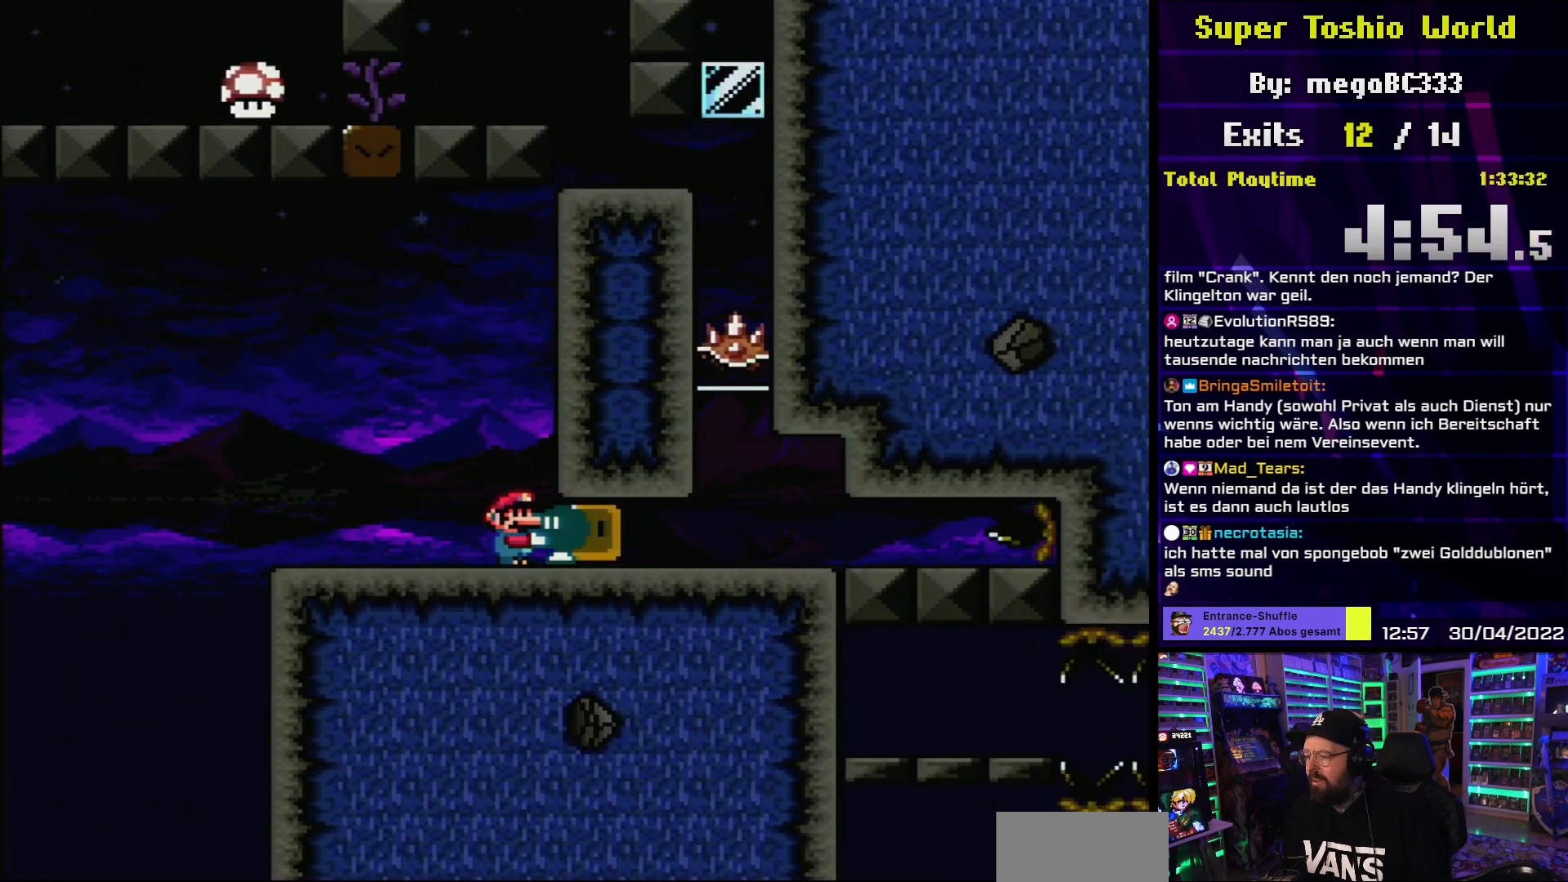
{"buttons": ["X"], "events": [[83, "DPAD_UP", "down"], [100, "DPAD_LEFT", "down"], [183, "DPAD_UP", "up"], [200, "DPAD_LEFT", "up"], [250, "DPAD_RIGHT", "down"], [300, "X", "up"], [350, "X", "down"], [367, "DPAD_RIGHT", "up"]]}
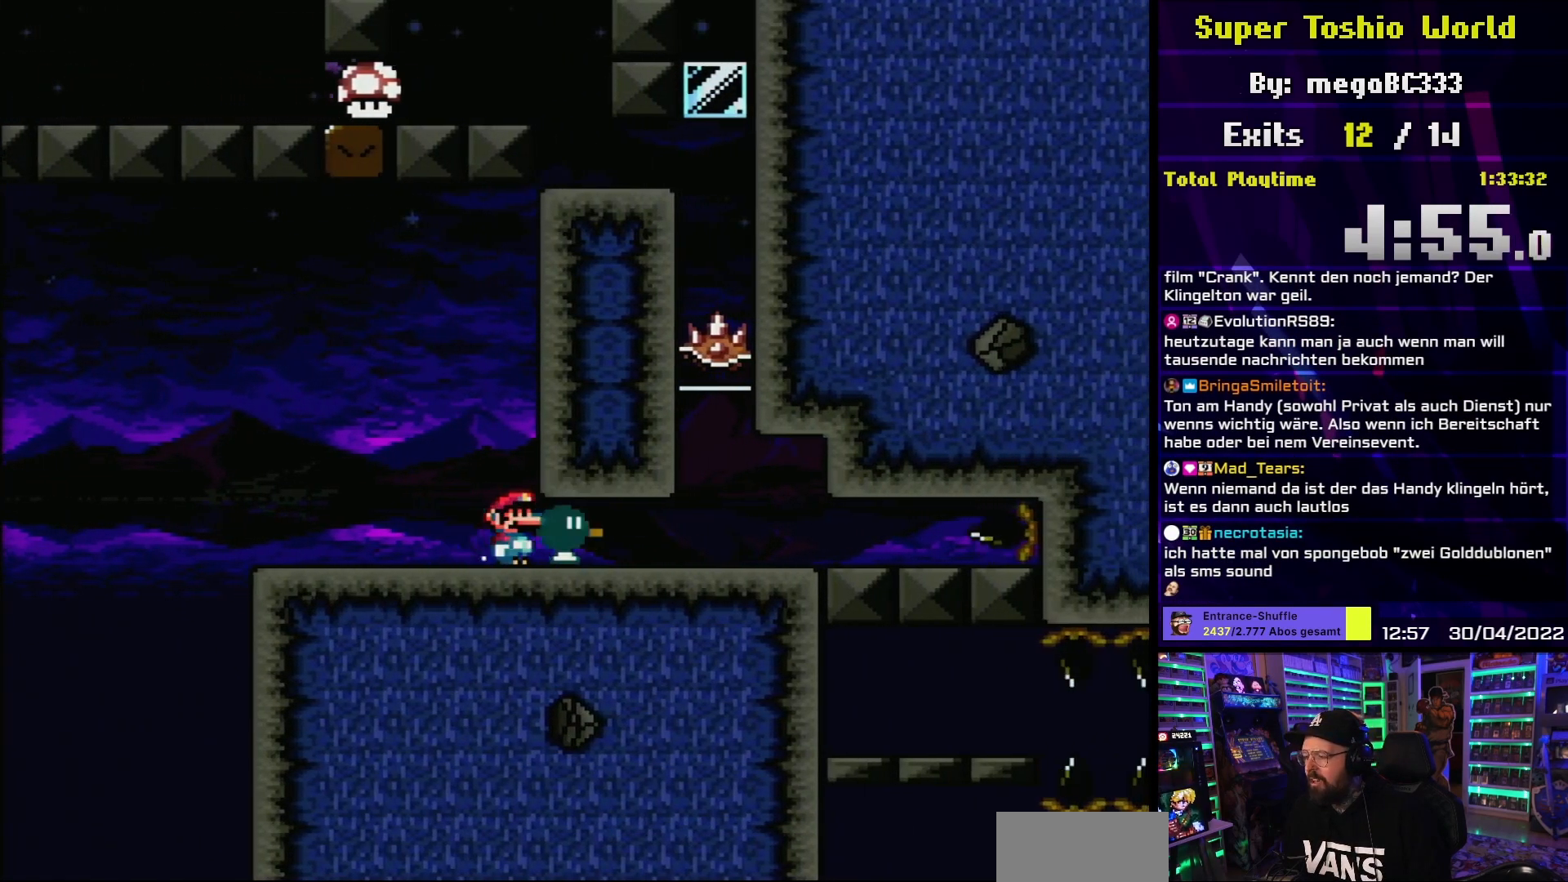
{"buttons": ["X", "DPAD_RIGHT"], "events": [[67, "DPAD_RIGHT", "down"]]}
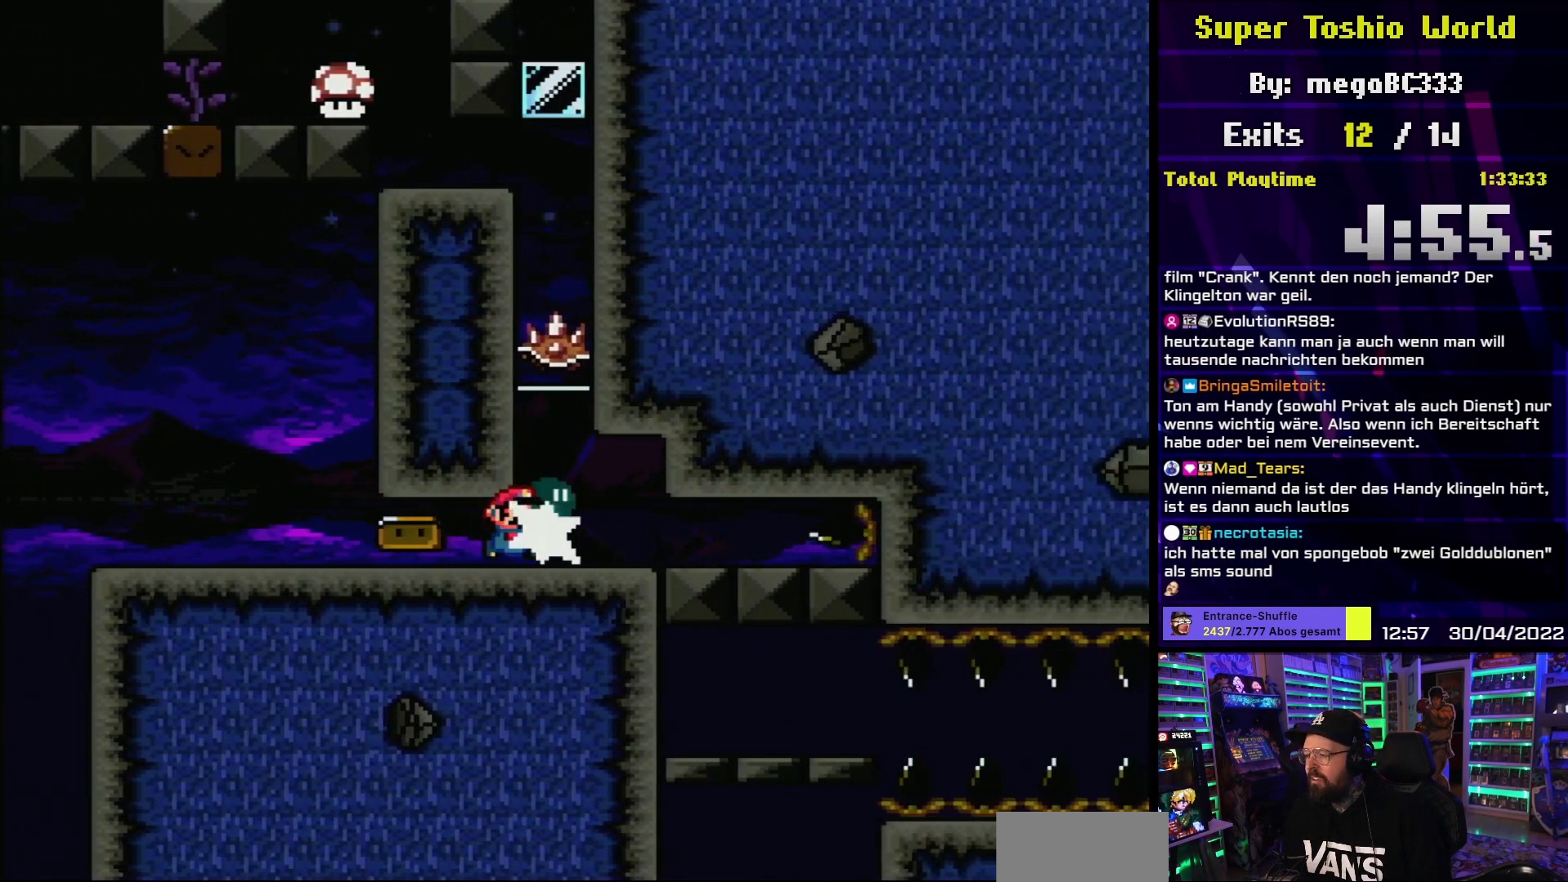
{"buttons": ["X"], "events": [[17, "DPAD_RIGHT", "up"], [17, "DPAD_UP", "down"], [33, "X", "up"], [50, "DPAD_LEFT", "down"], [100, "X", "down"], [117, "DPAD_UP", "up"], [217, "DPAD_LEFT", "up"]]}
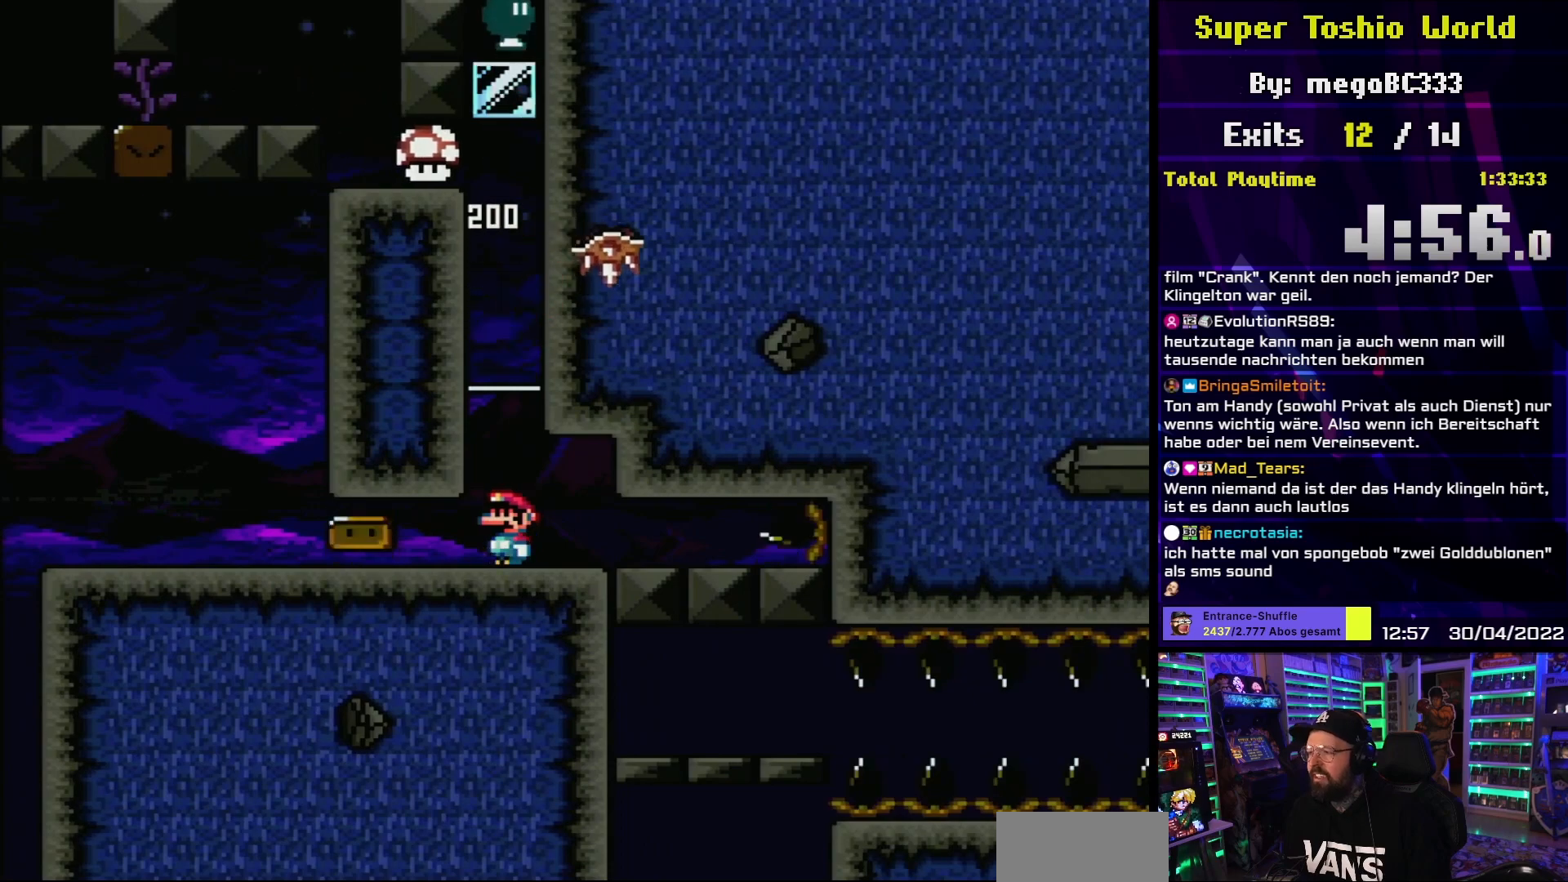
{"buttons": ["X", "DPAD_RIGHT"], "events": [[450, "DPAD_RIGHT", "down"]]}
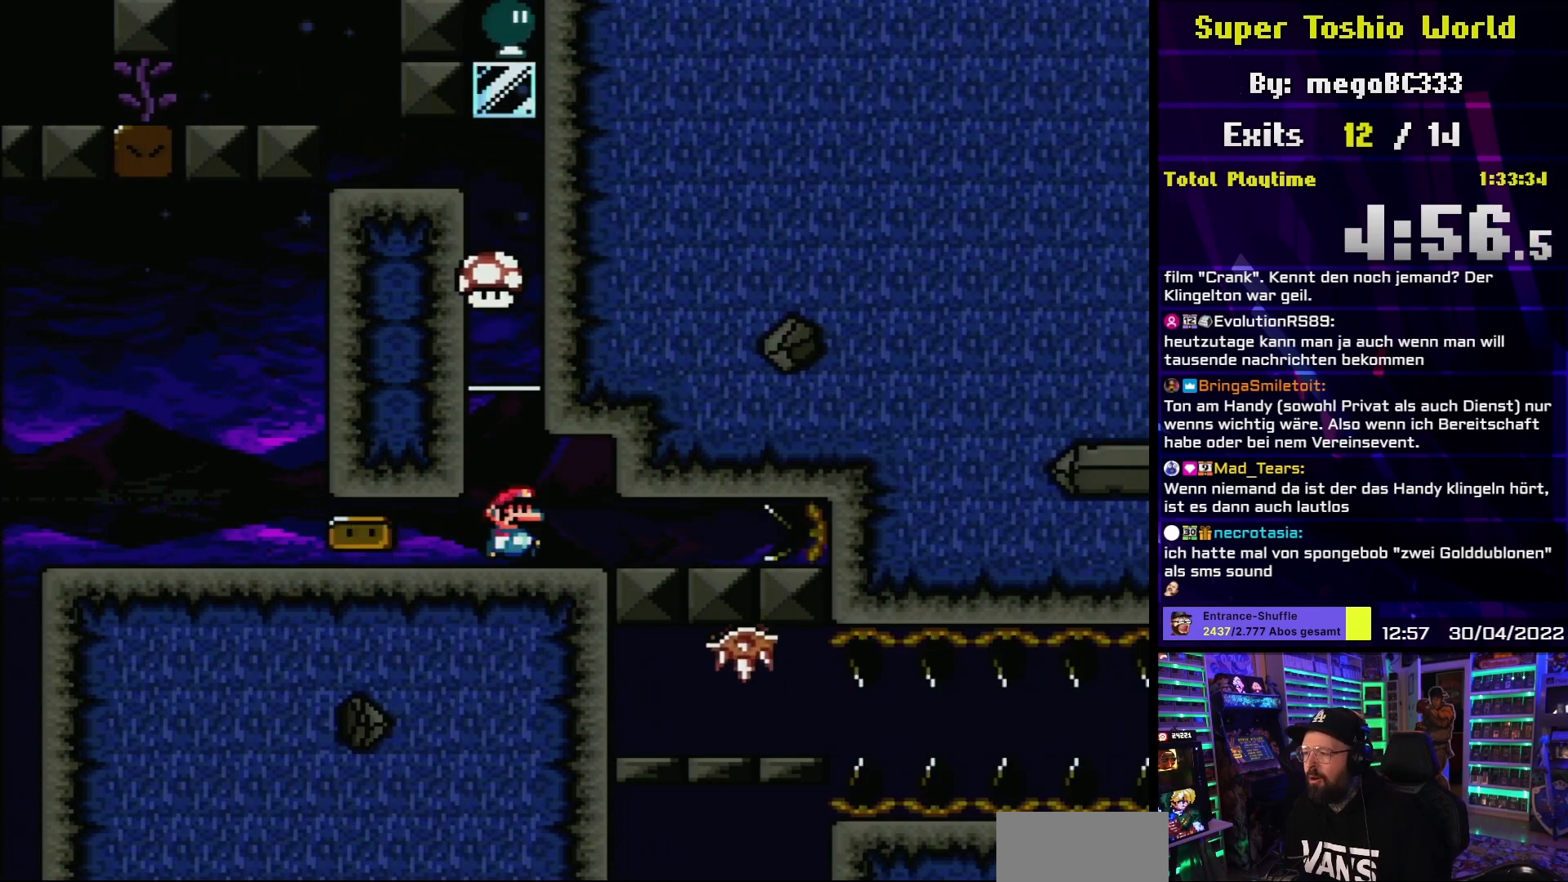
{"buttons": ["X"], "events": [[17, "DPAD_RIGHT", "up"]]}
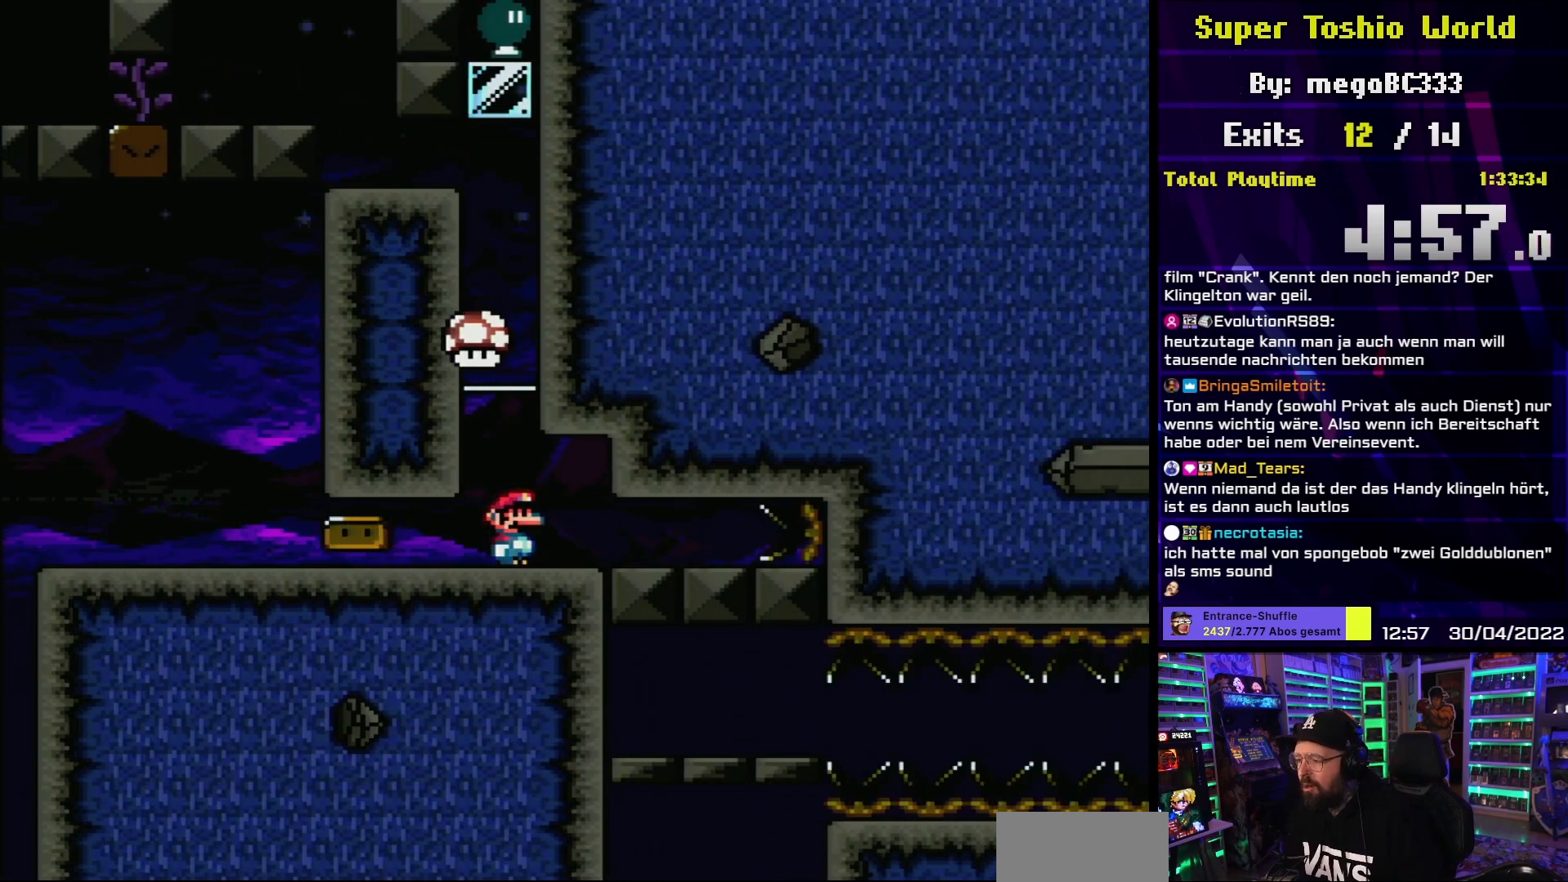
{"buttons": ["X"], "events": [[50, "A", "down"], [150, "A", "up"], [333, "A", "down"], [450, "A", "up"]]}
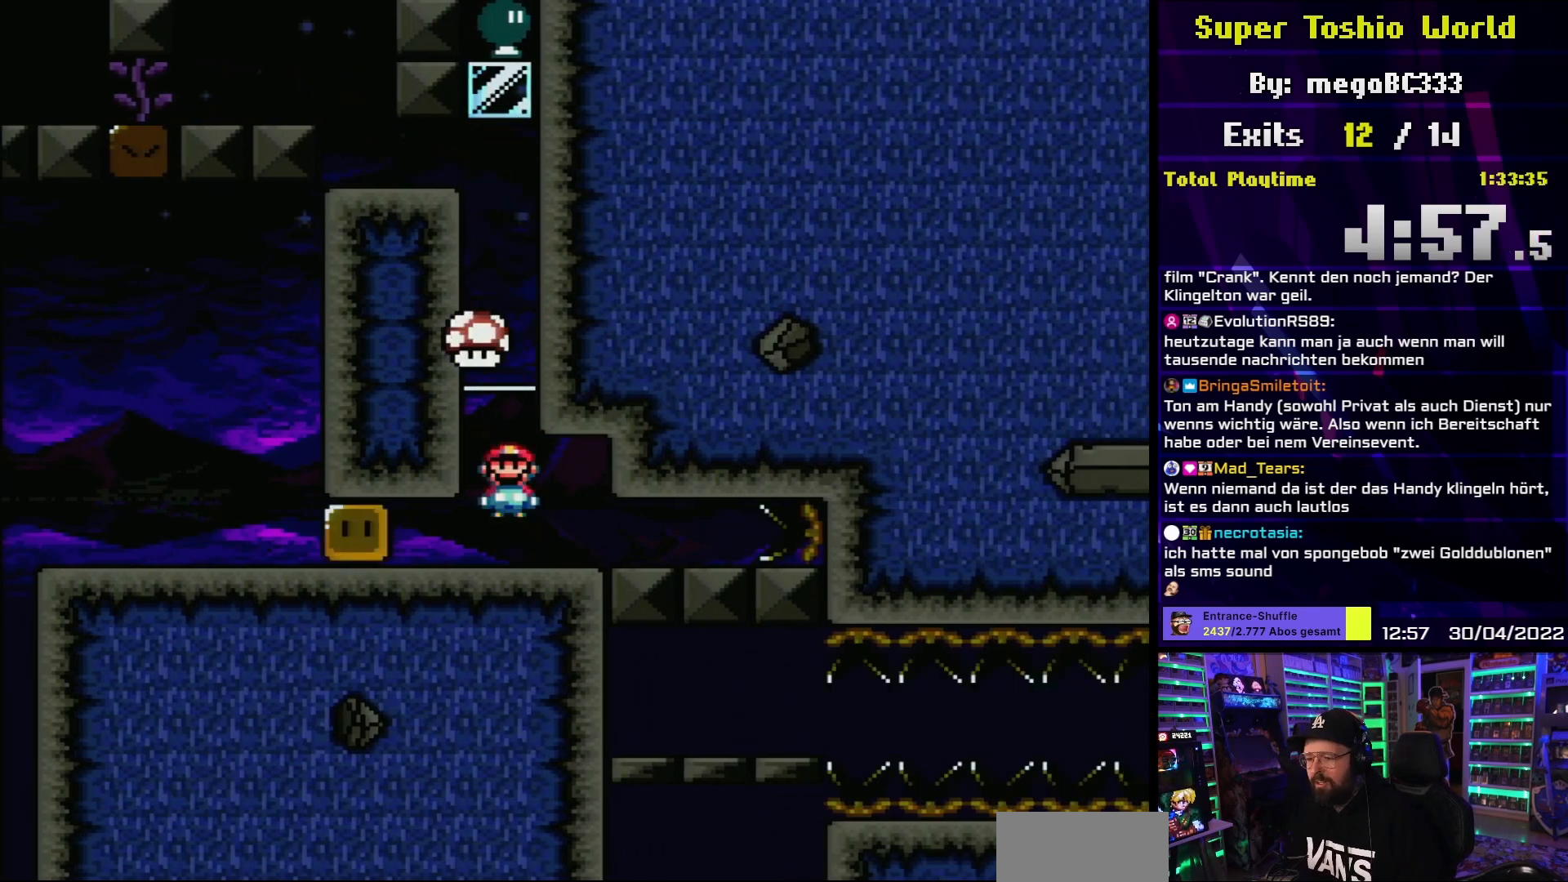
{"buttons": ["X"], "events": [[167, "A", "down"], [383, "A", "up"], [400, "X", "up"], [450, "X", "down"]]}
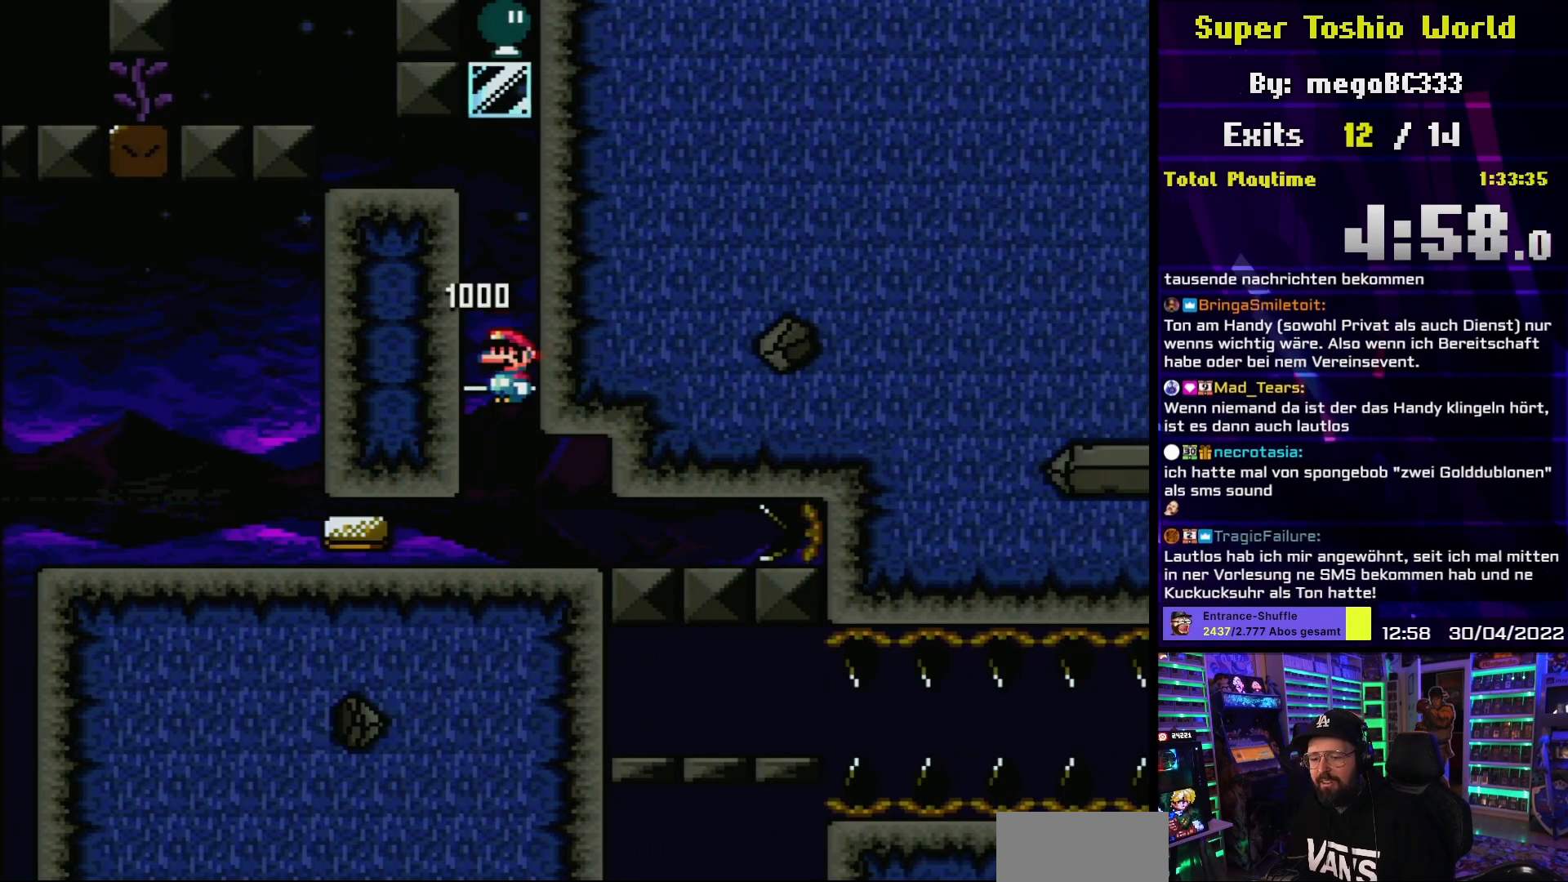
{"buttons": ["X"], "events": []}
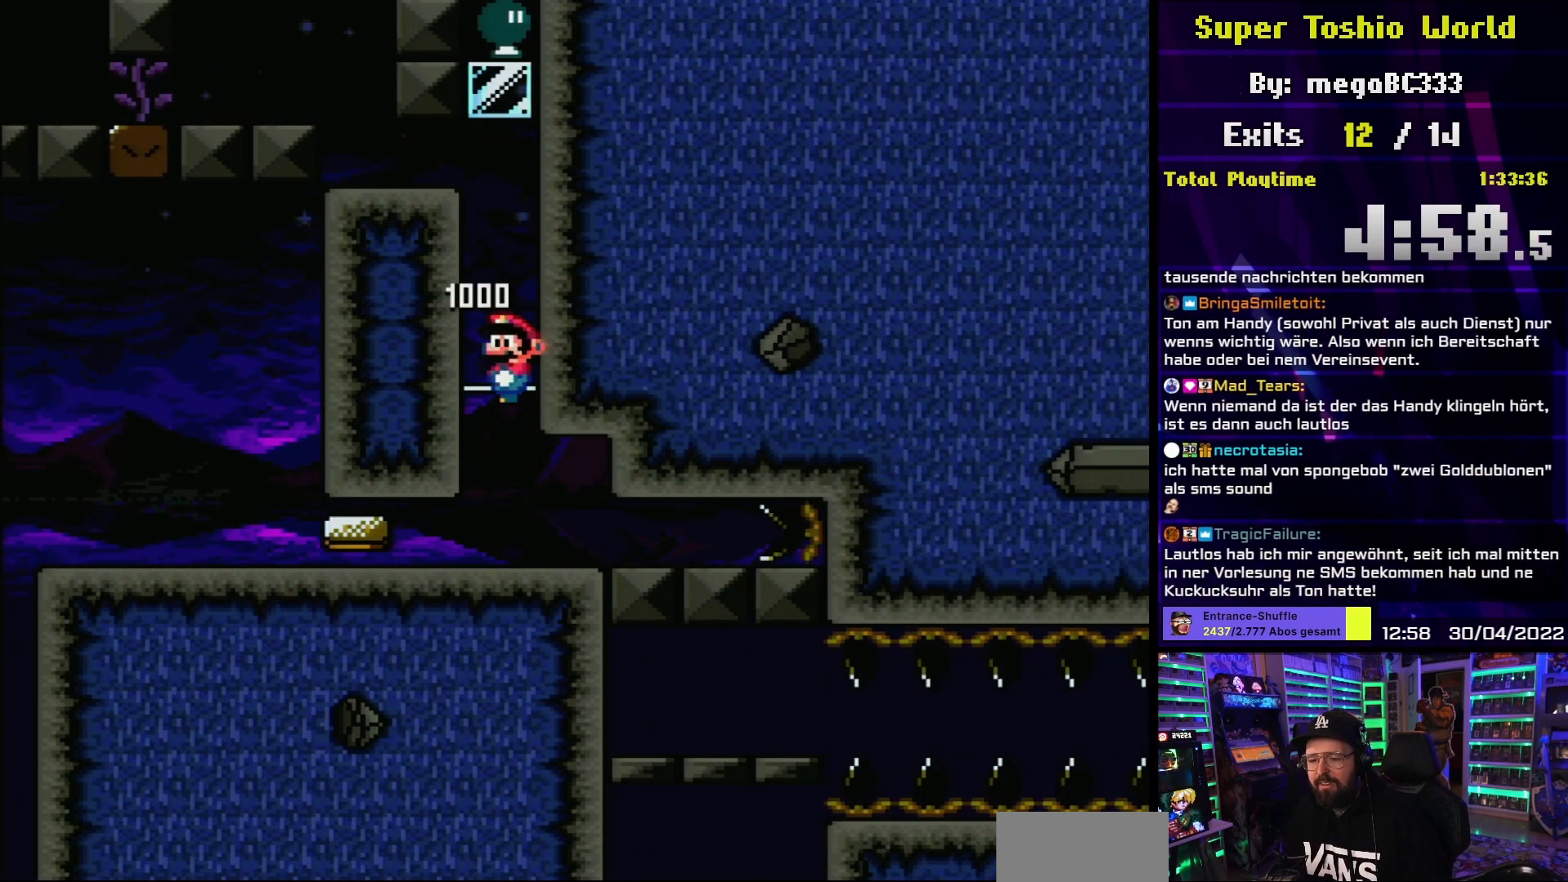
{"buttons": ["Y", "DPAD_RIGHT"], "events": [[167, "A", "down"], [167, "X", "up"], [183, "A", "up"], [183, "X", "down"], [400, "DPAD_RIGHT", "down"], [400, "X", "up"], [400, "Y", "down"]]}
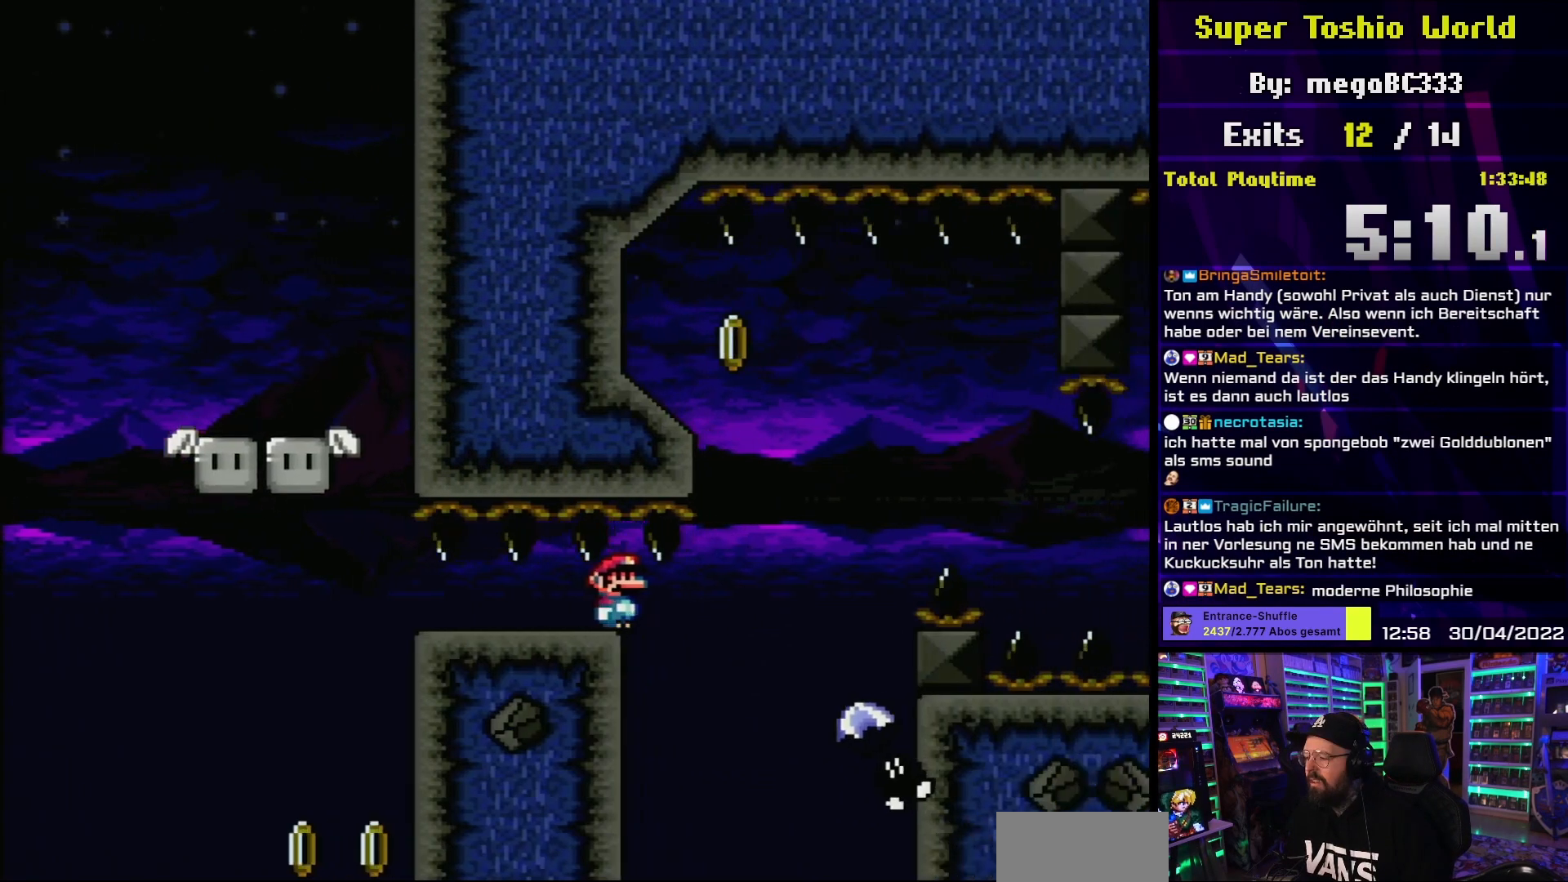
{"buttons": ["B", "Y"], "events": [[200, "B", "down"], [267, "DPAD_UP", "down"], [300, "DPAD_LEFT", "down"], [300, "DPAD_RIGHT", "up"], [300, "DPAD_UP", "up"], [467, "DPAD_LEFT", "up"]]}
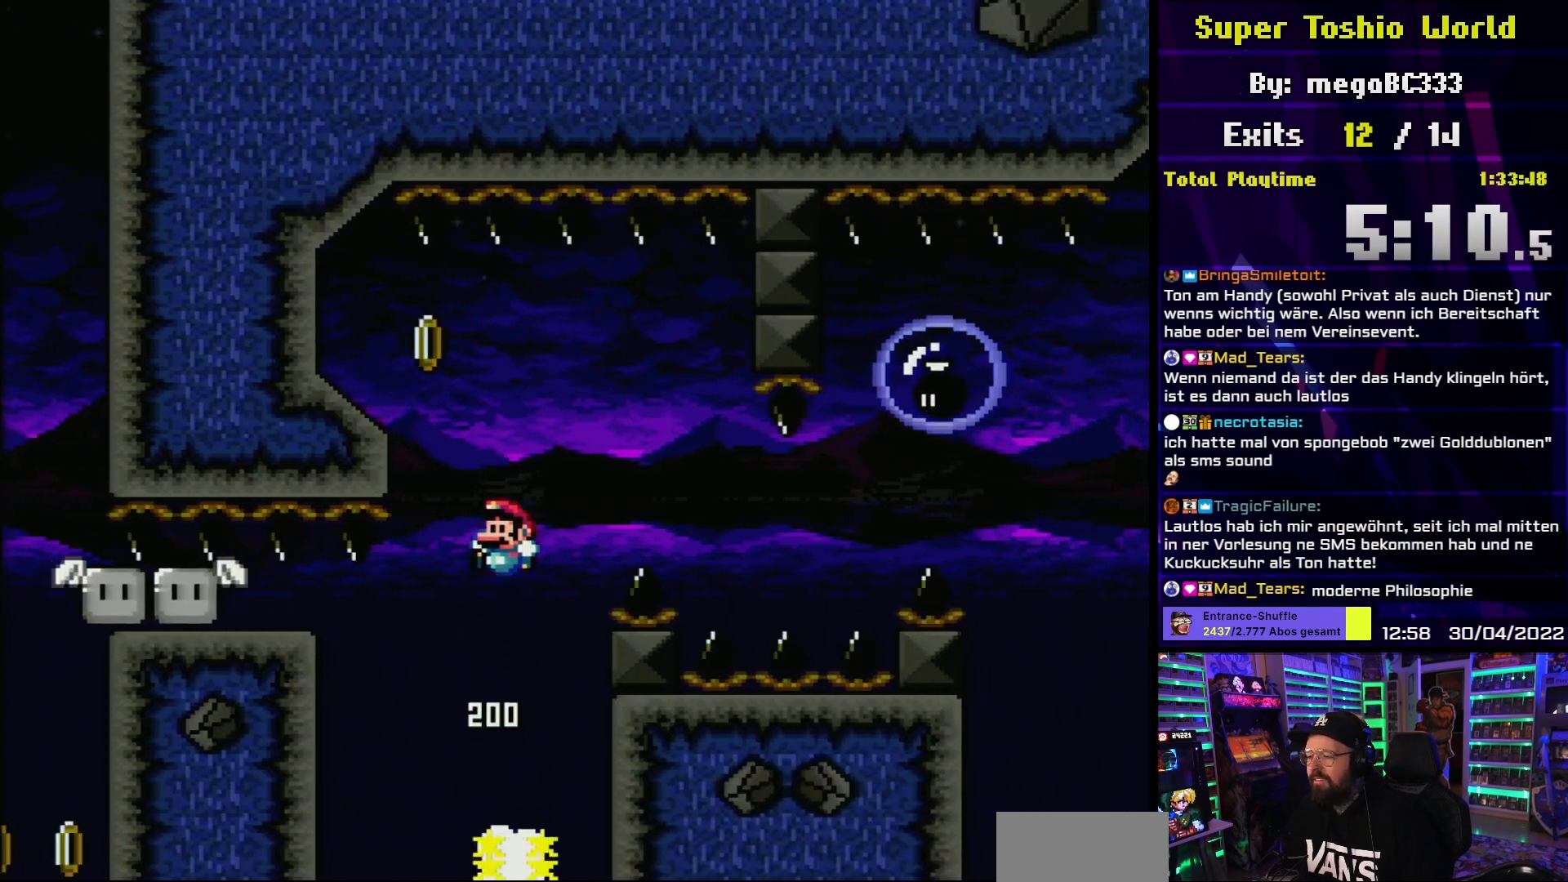
{"buttons": ["B", "Y"], "events": [[150, "DPAD_LEFT", "down"], [300, "DPAD_LEFT", "up"], [400, "DPAD_RIGHT", "down"], [467, "DPAD_RIGHT", "up"]]}
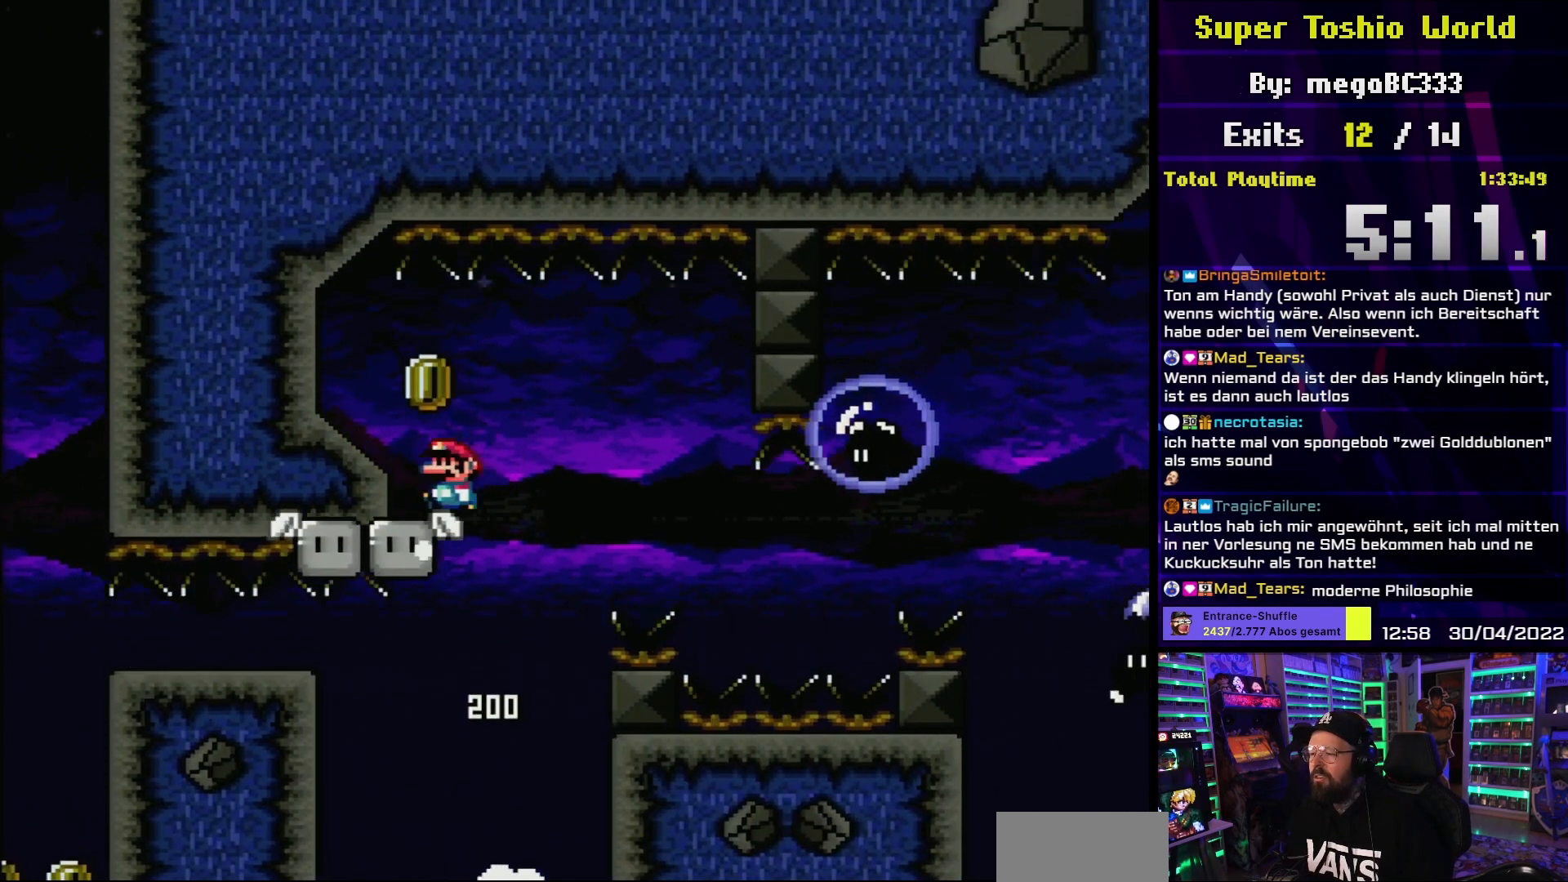
{"buttons": ["B", "Y", "DPAD_RIGHT"], "events": [[17, "DPAD_LEFT", "down"], [133, "DPAD_LEFT", "up"], [150, "DPAD_RIGHT", "down"]]}
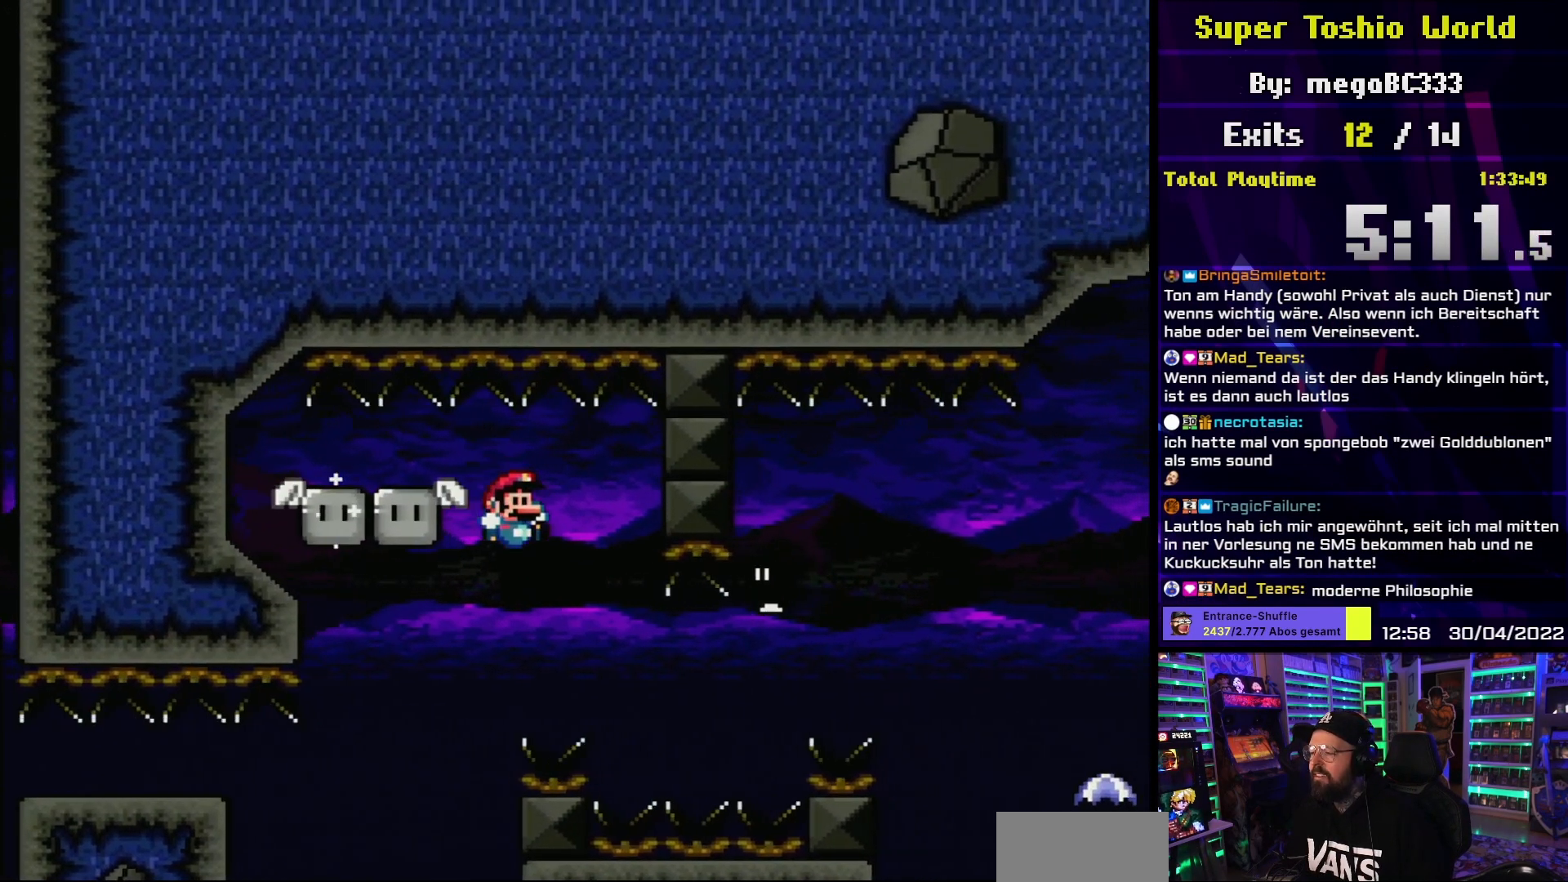
{"buttons": ["Y", "DPAD_RIGHT"], "events": [[483, "B", "up"]]}
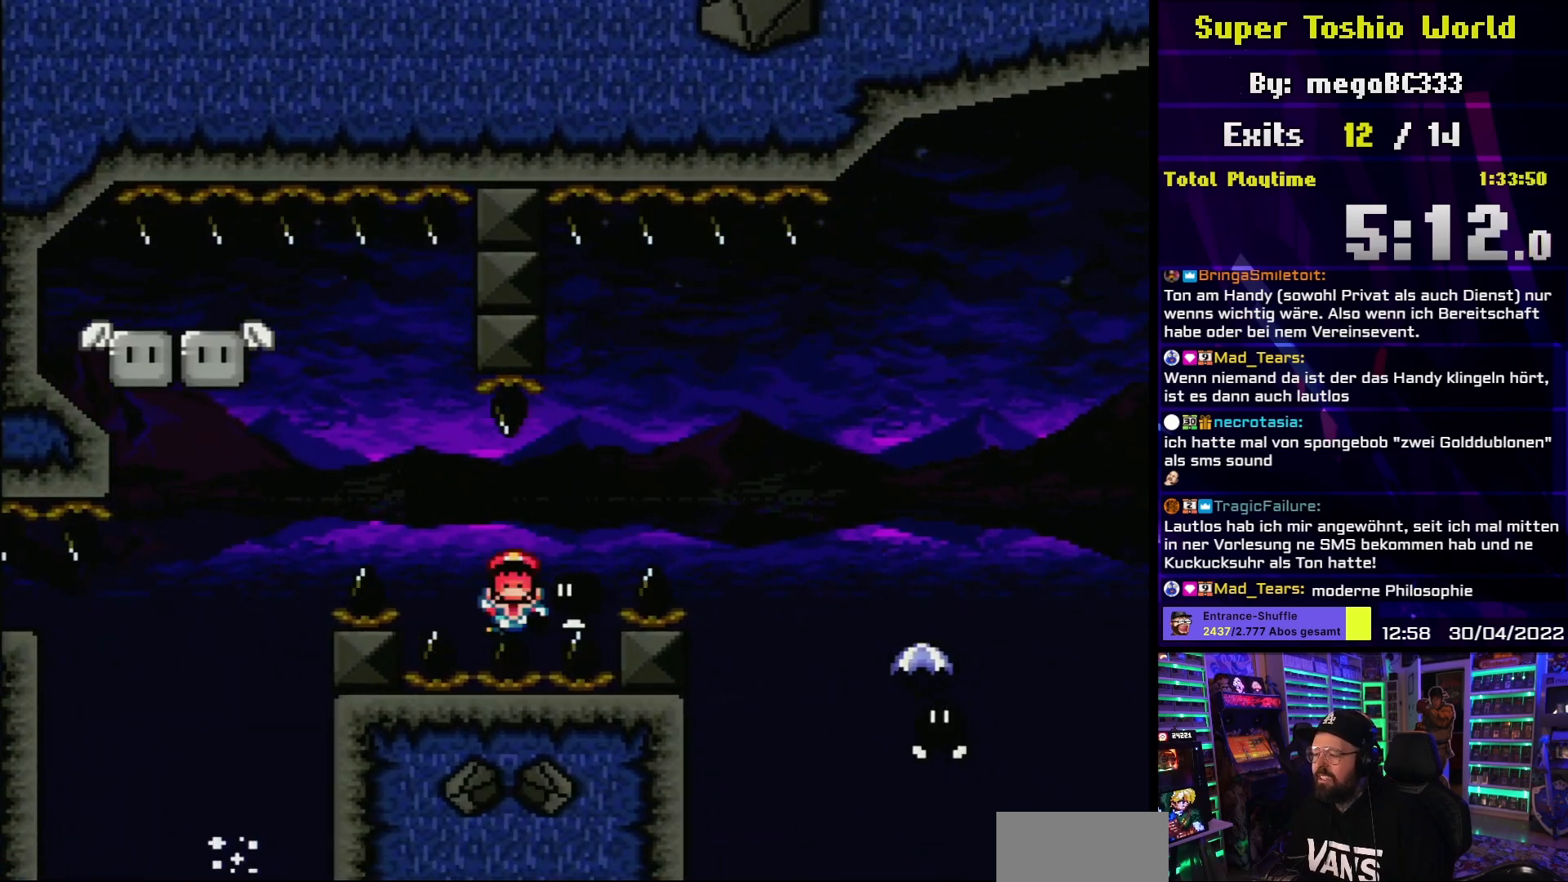
{"buttons": ["A"], "events": [[100, "B", "down"], [117, "DPAD_RIGHT", "up"], [133, "B", "up"], [167, "Y", "up"], [300, "A", "down"], [400, "A", "up"], [500, "A", "down"]]}
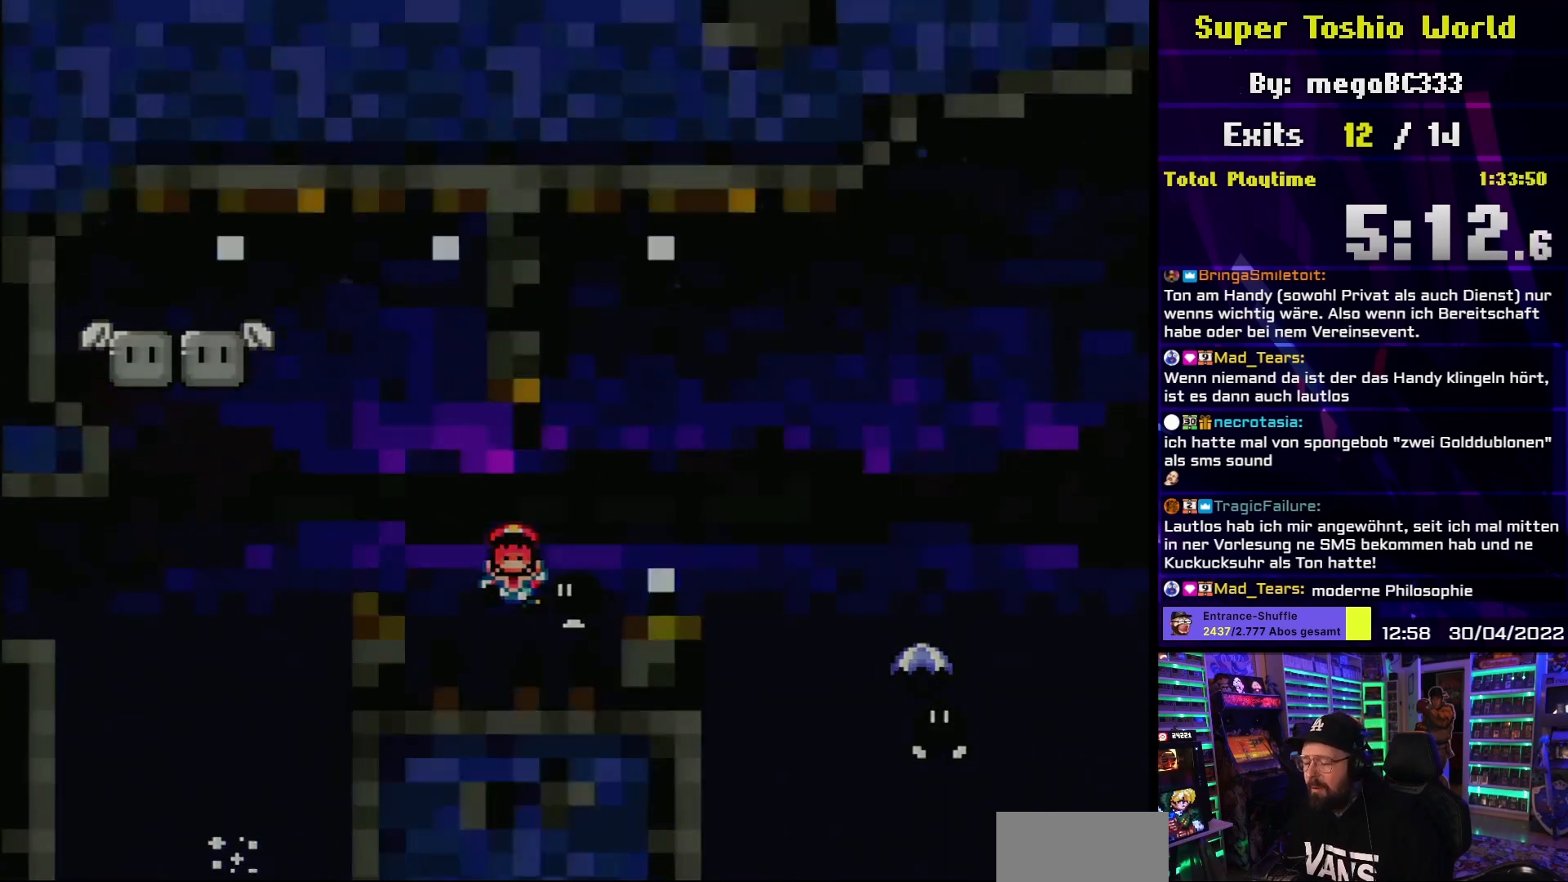
{"buttons": [], "events": [[117, "A", "up"], [233, "A", "down"], [333, "A", "up"]]}
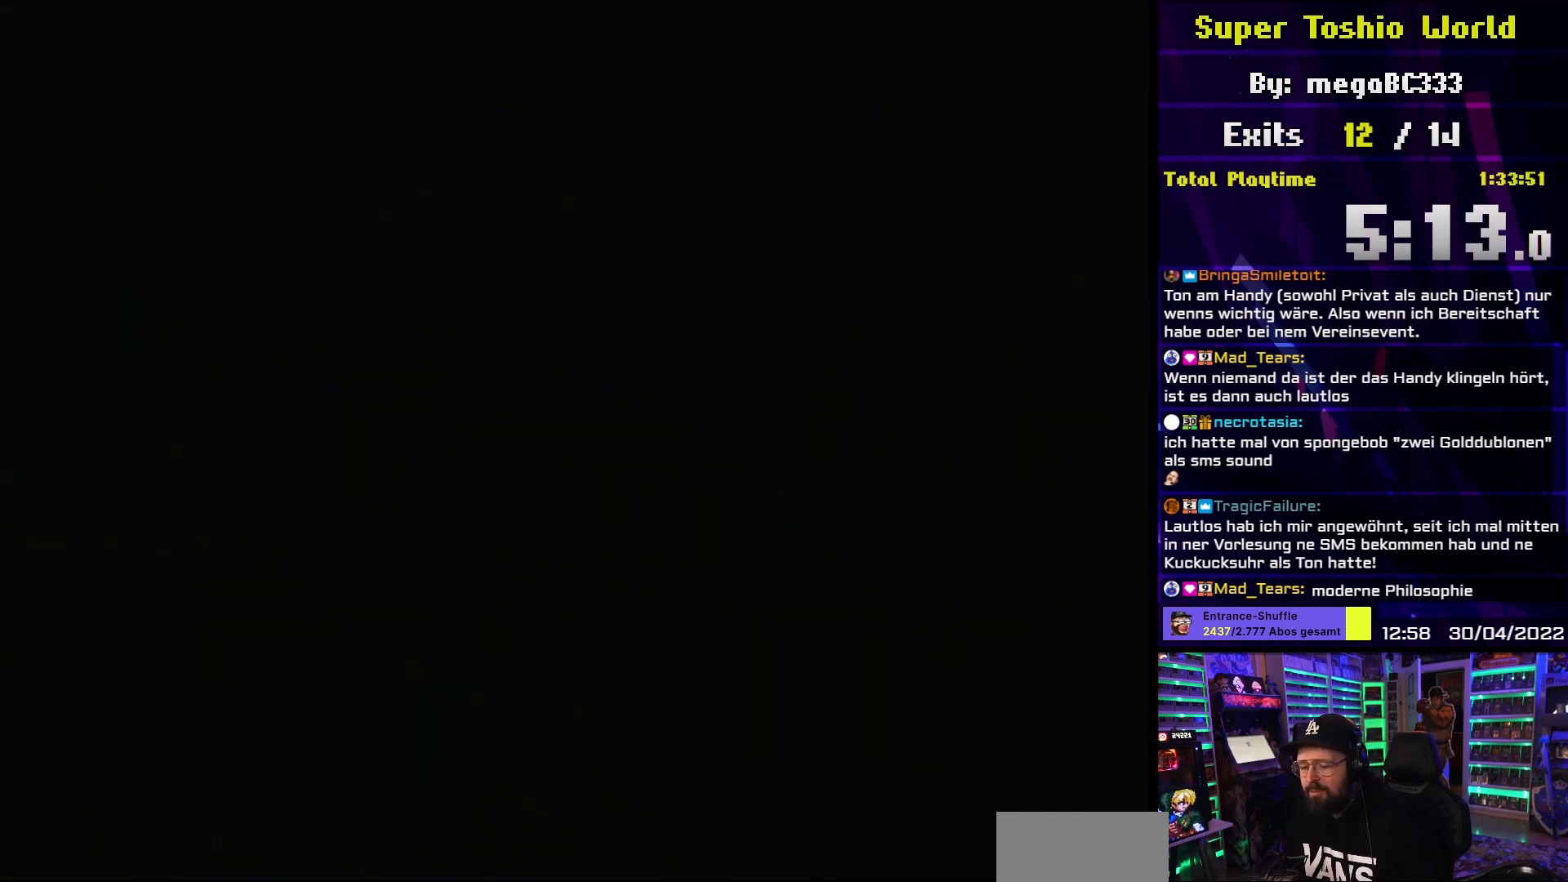
{"buttons": ["A"], "events": [[250, "A", "down"]]}
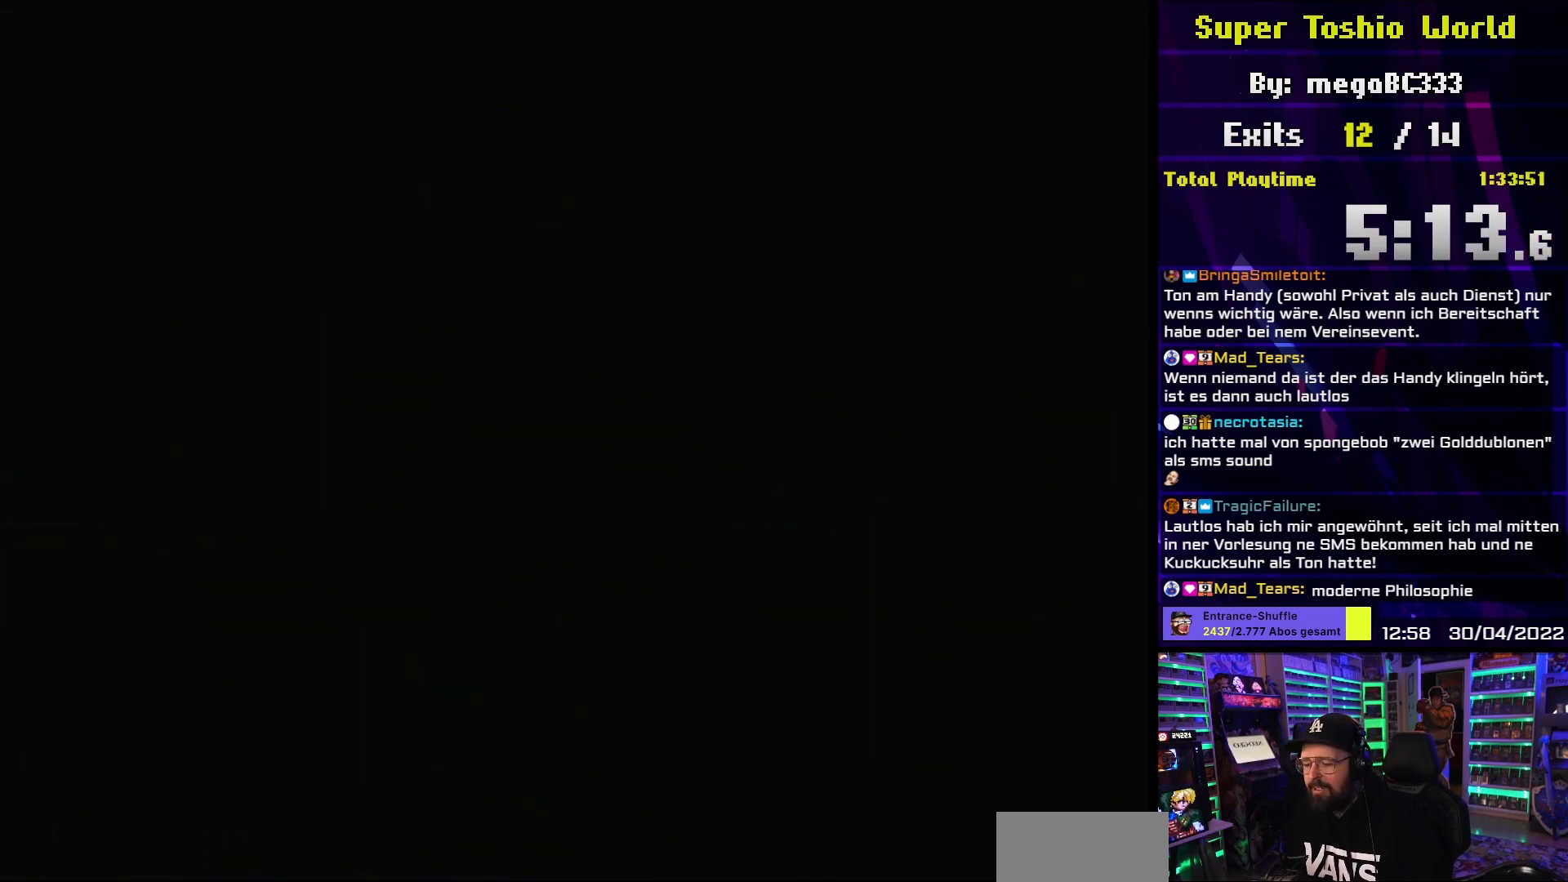
{"buttons": ["A"], "events": []}
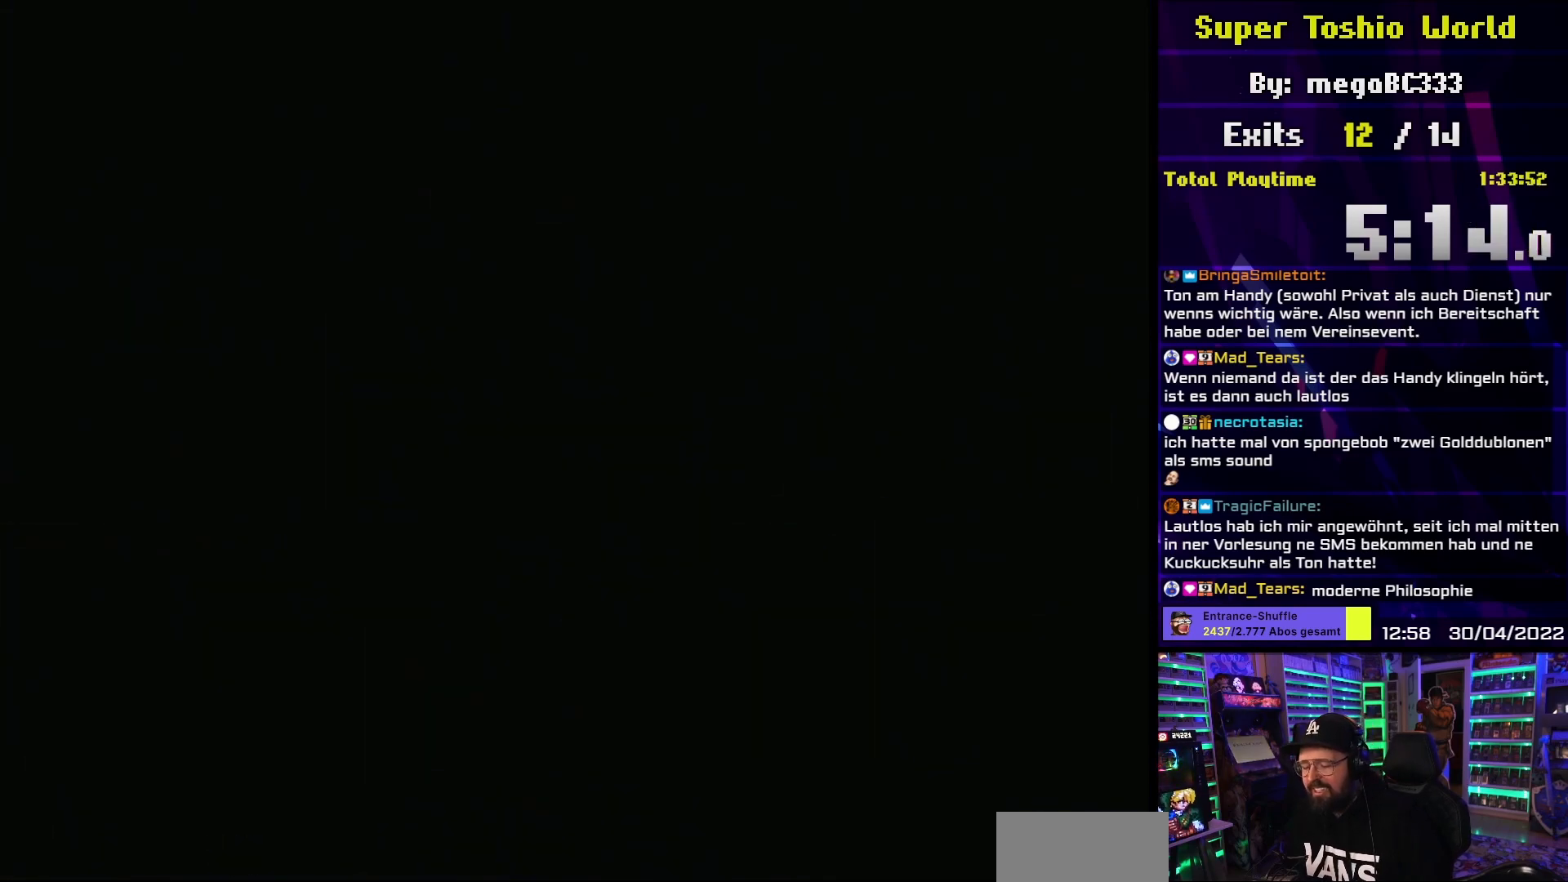
{"buttons": ["A"], "events": []}
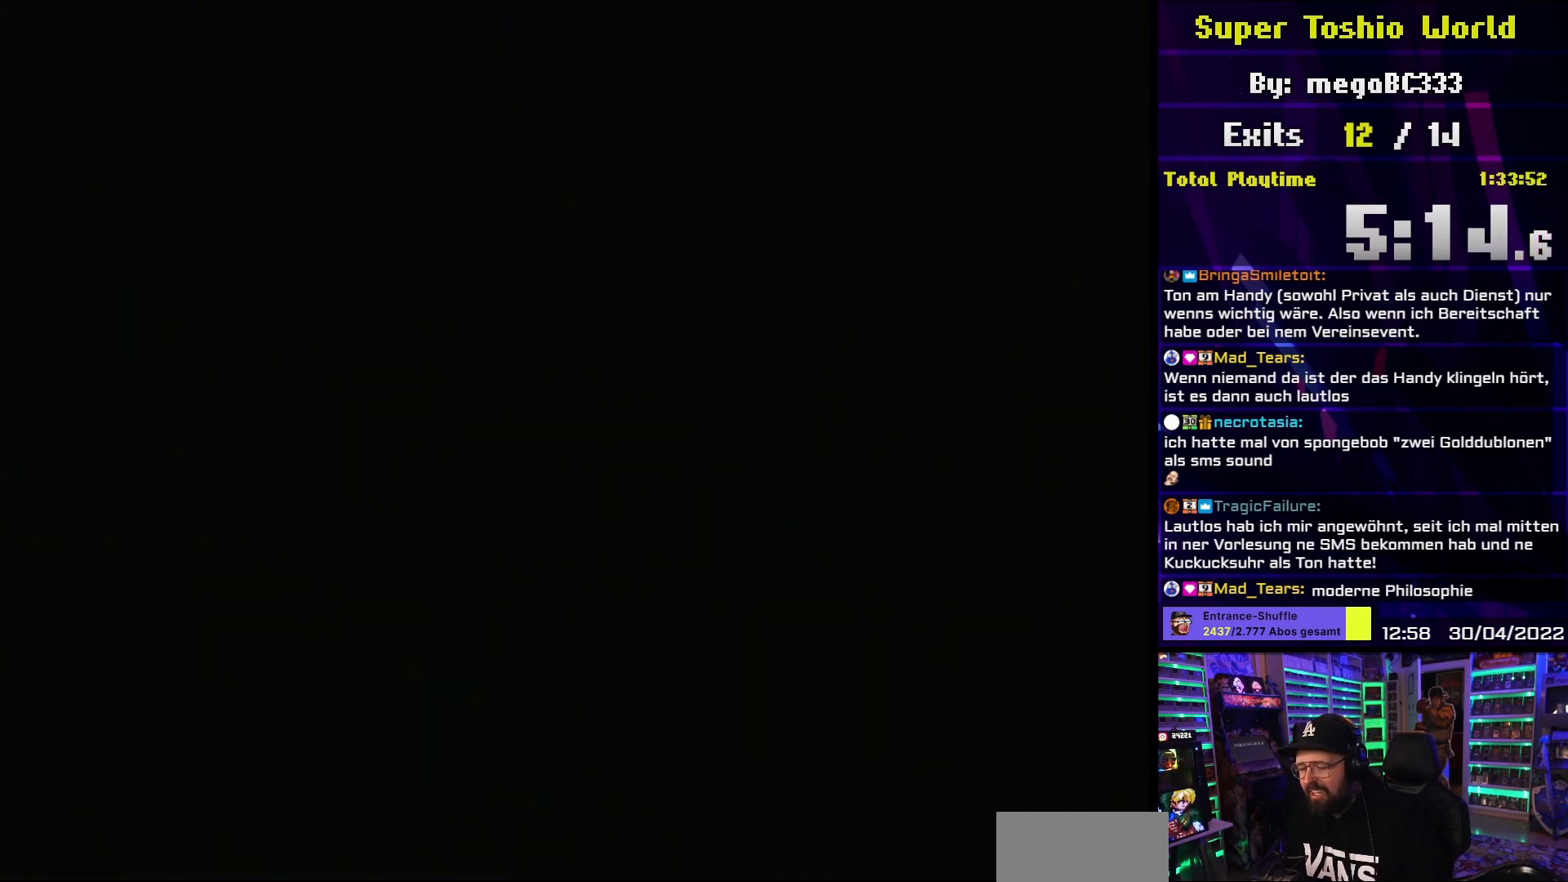
{"buttons": ["B", "Y", "DPAD_RIGHT"], "events": [[133, "A", "up"], [133, "B", "down"], [133, "DPAD_RIGHT", "down"], [133, "Y", "down"], [233, "DPAD_LEFT", "down"], [250, "DPAD_LEFT", "up"]]}
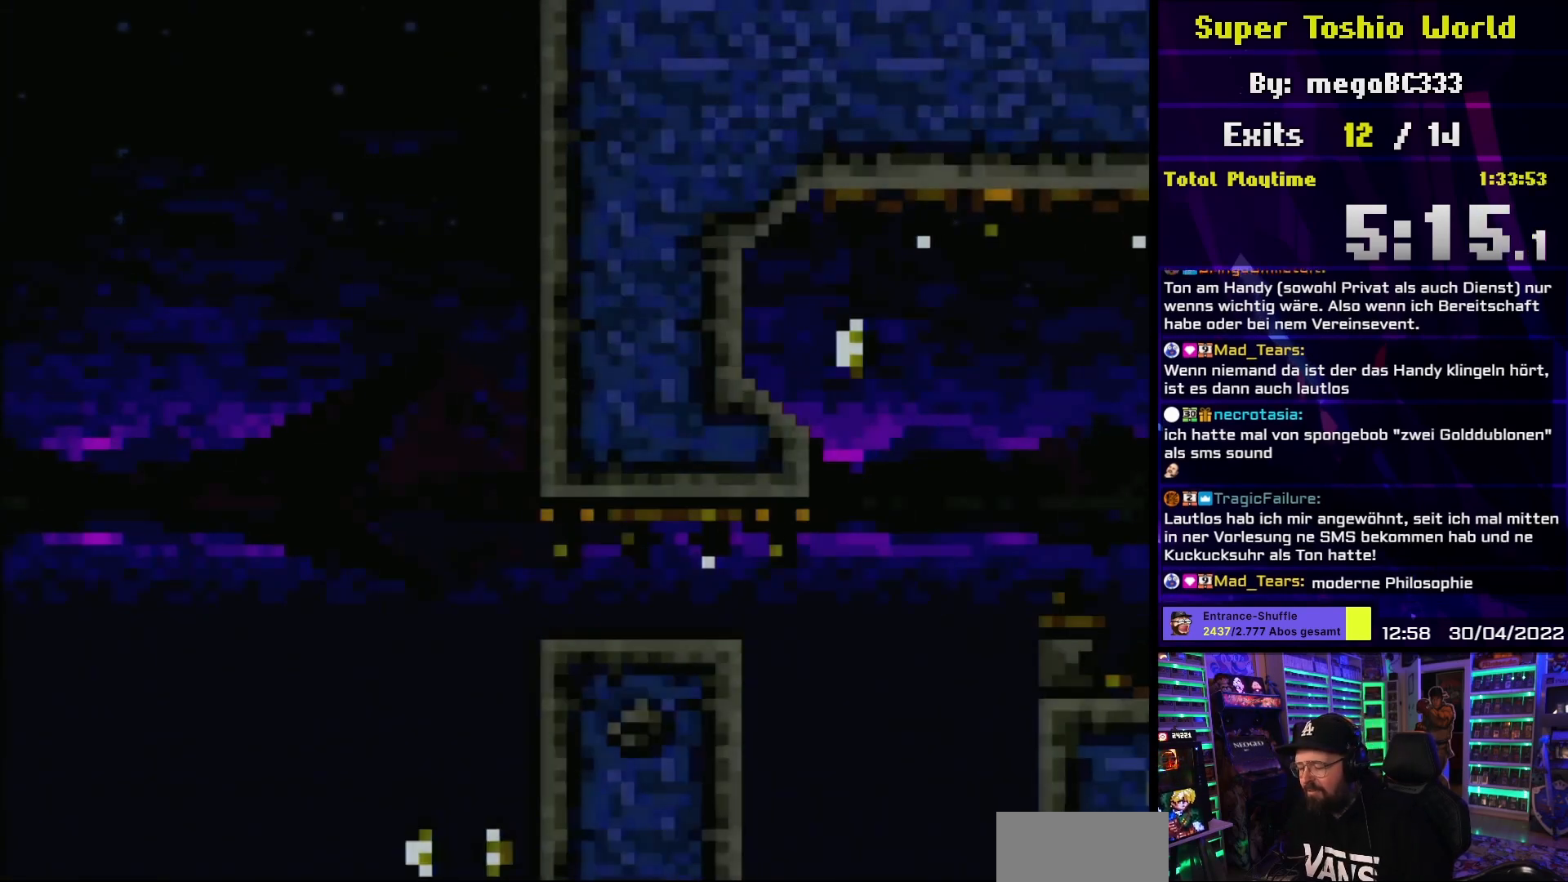
{"buttons": ["B", "Y", "DPAD_RIGHT"], "events": []}